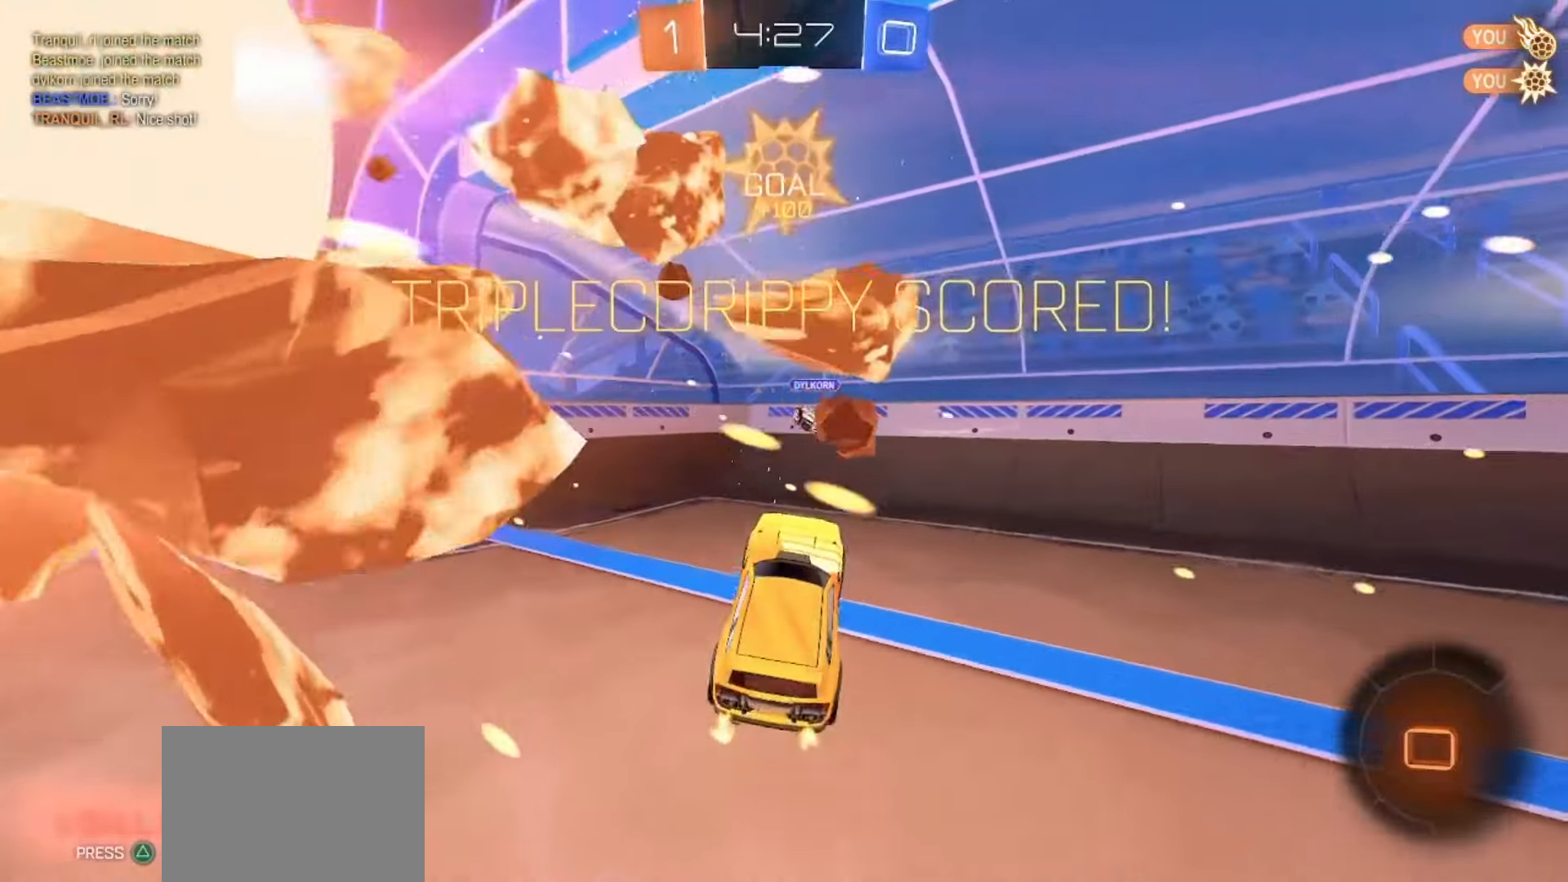
Gameplay with a controller (PlayStation layout); each line is a JSON object with the inputs held at the frame after it. "events" lists button and stick changes between this image and that frame as [ms after this image, input, new state], when the widget could be followed in between. Not read: L3 R3 SELECT TOUCHPAD.
{"buttons": ["R2"], "left_stick": "center", "right_stick": "center", "events": [[133, "left_stick", "right"], [217, "R2", "up"], [217, "left_stick", "center"], [467, "R2", "down"]]}
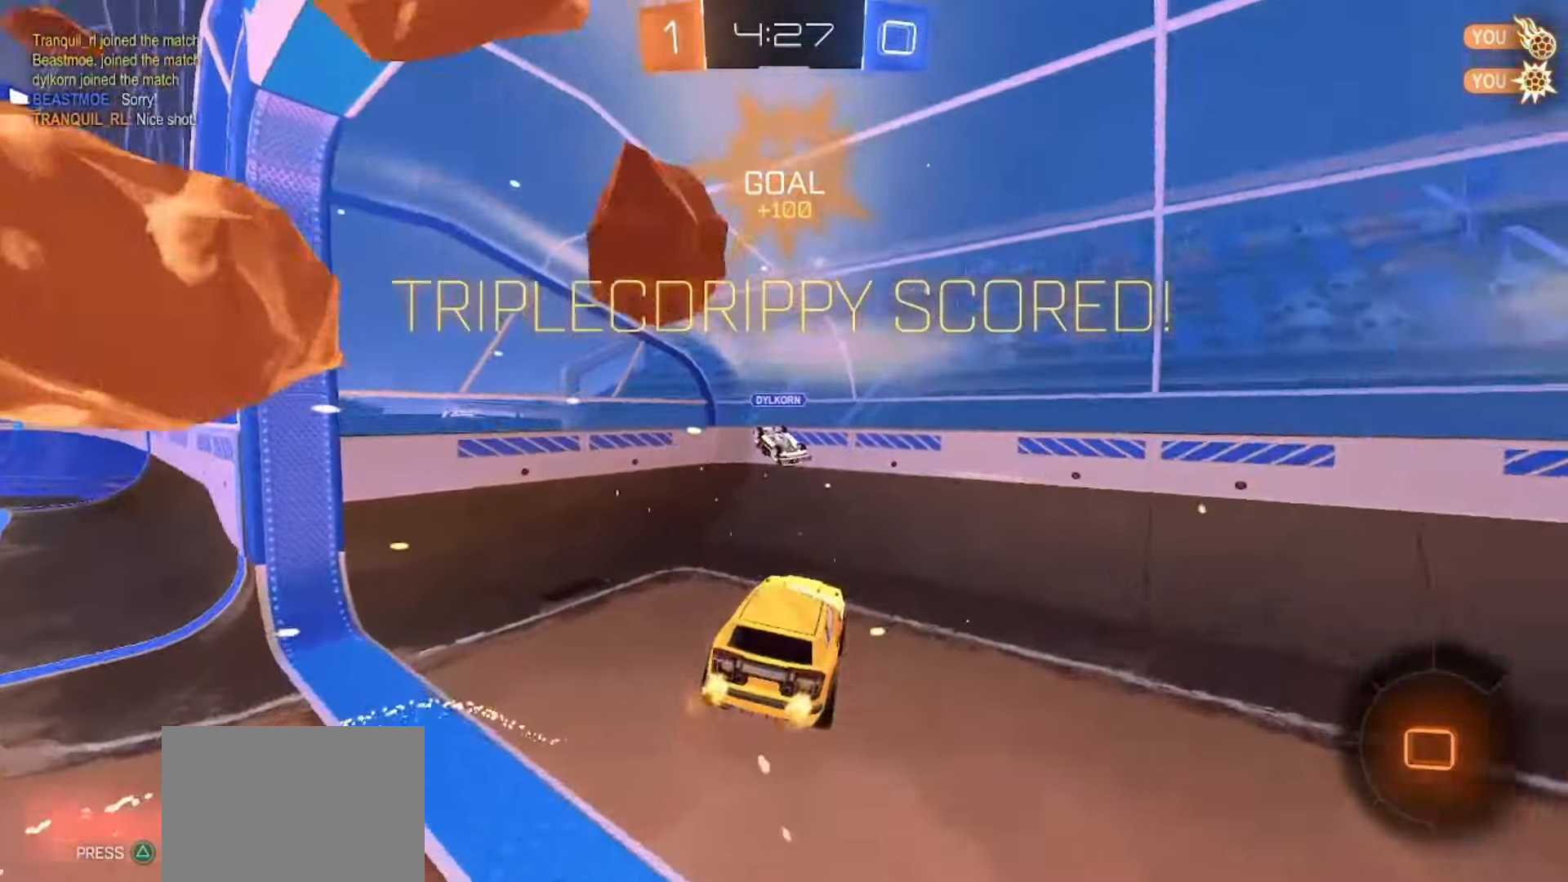
{"buttons": ["R2"], "left_stick": "center", "right_stick": "center"}
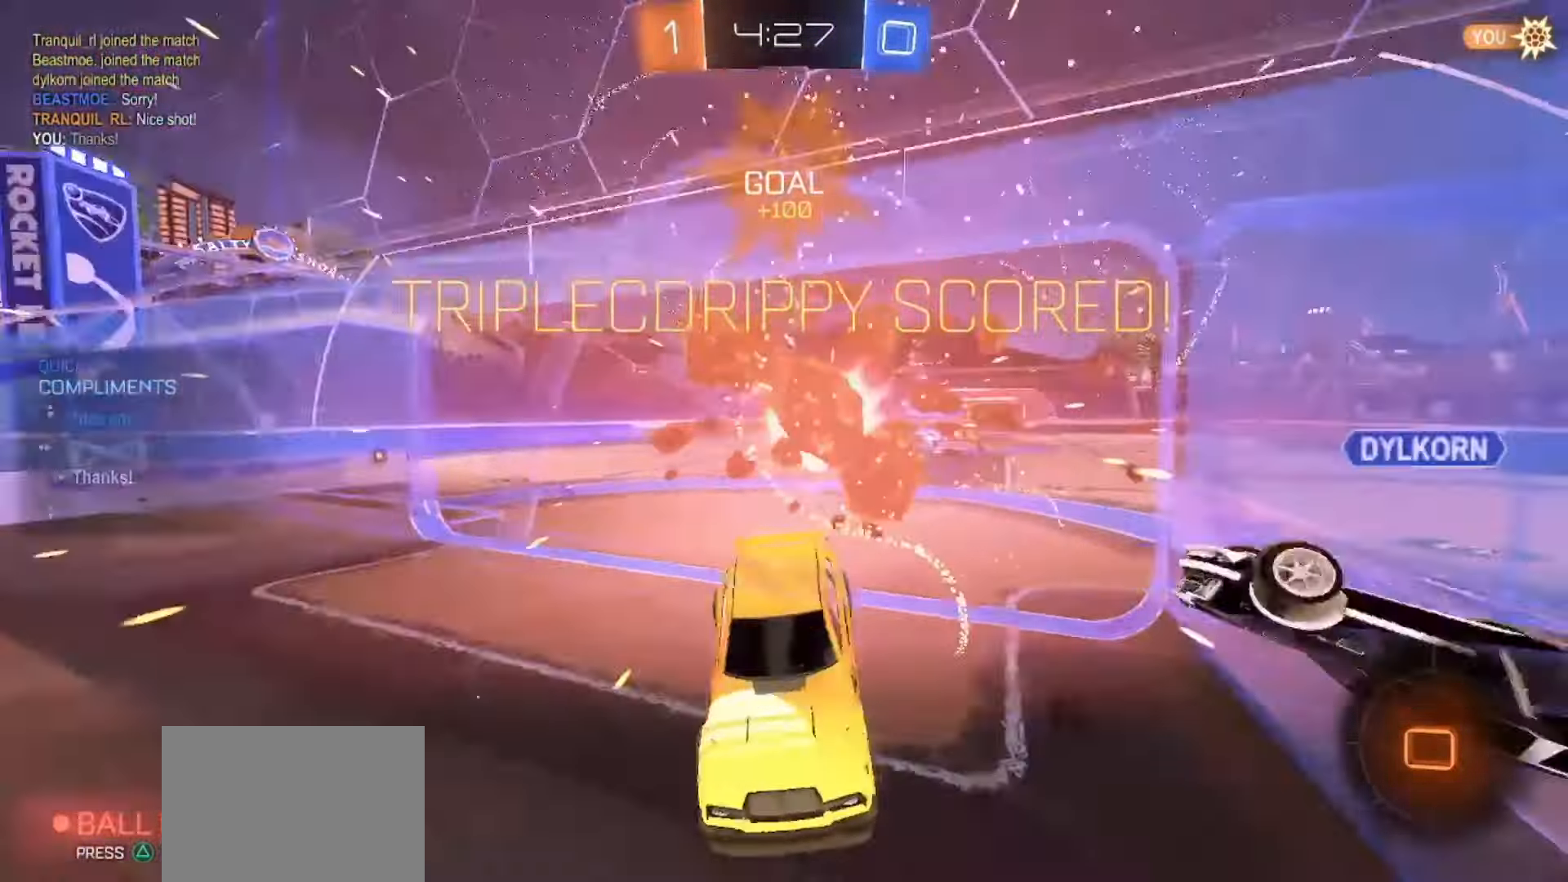
{"buttons": [], "left_stick": "down-right", "right_stick": "center", "events": [[33, "left_stick", "left"], [183, "left_stick", "down-left"], [250, "R2", "up"], [283, "left_stick", "down"], [400, "left_stick", "down-right"]]}
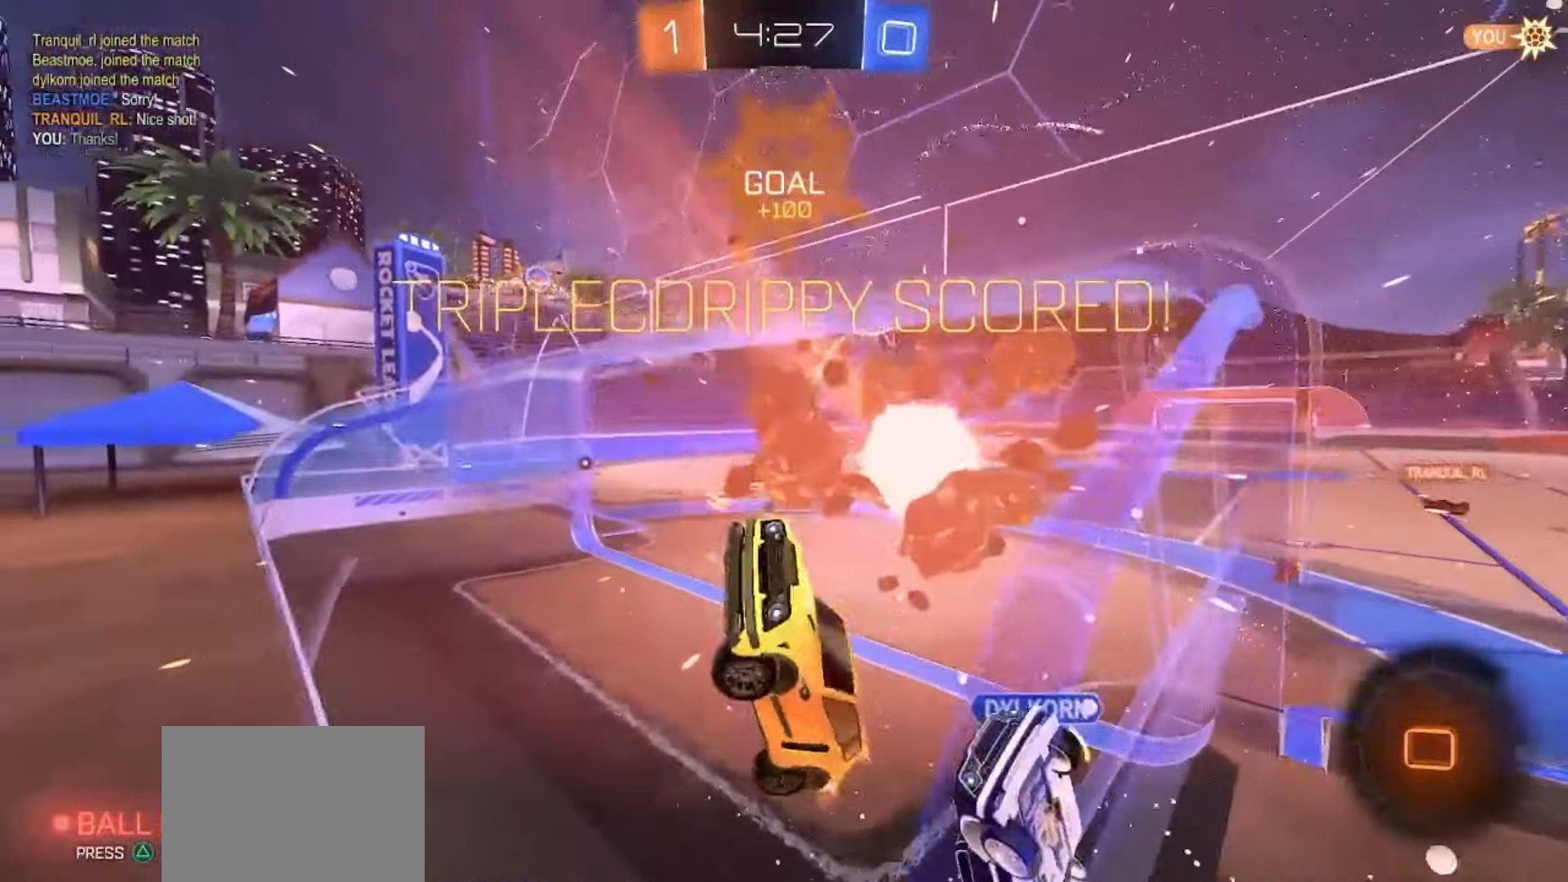
{"buttons": [], "left_stick": "up-left", "right_stick": "center", "events": [[67, "left_stick", "right"], [217, "CROSS", "down"], [250, "left_stick", "up-right"], [283, "CROSS", "up"], [367, "CROSS", "down"], [400, "left_stick", "up"], [433, "CROSS", "up"], [500, "left_stick", "up-left"]]}
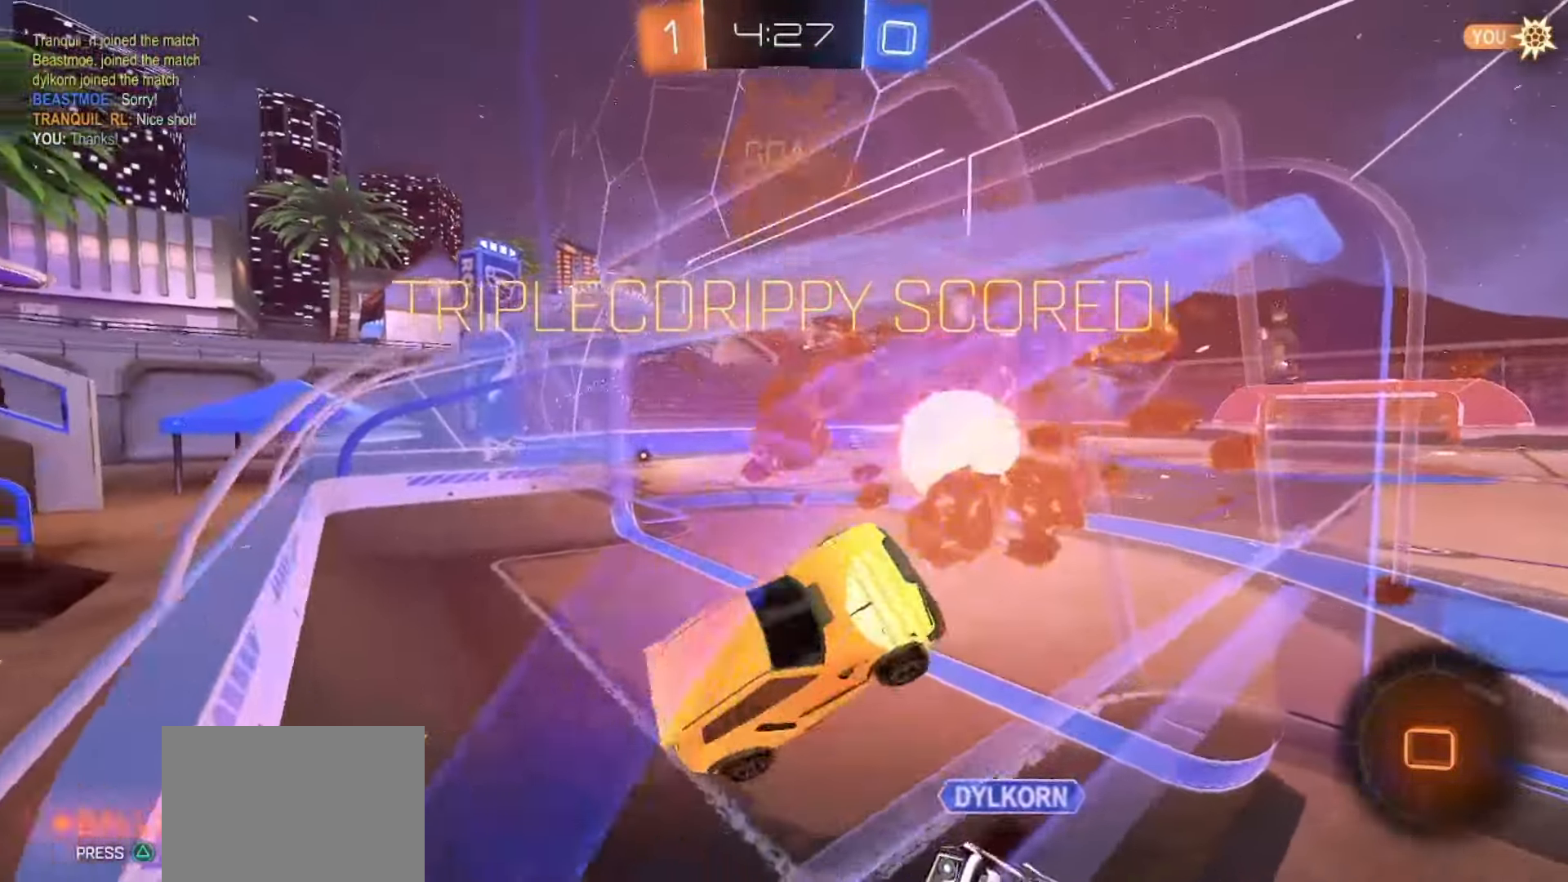
{"buttons": ["R2"], "left_stick": "left", "right_stick": "center", "events": [[17, "CROSS", "down"], [117, "CROSS", "up"], [233, "left_stick", "center"], [317, "R2", "down"], [350, "left_stick", "left"]]}
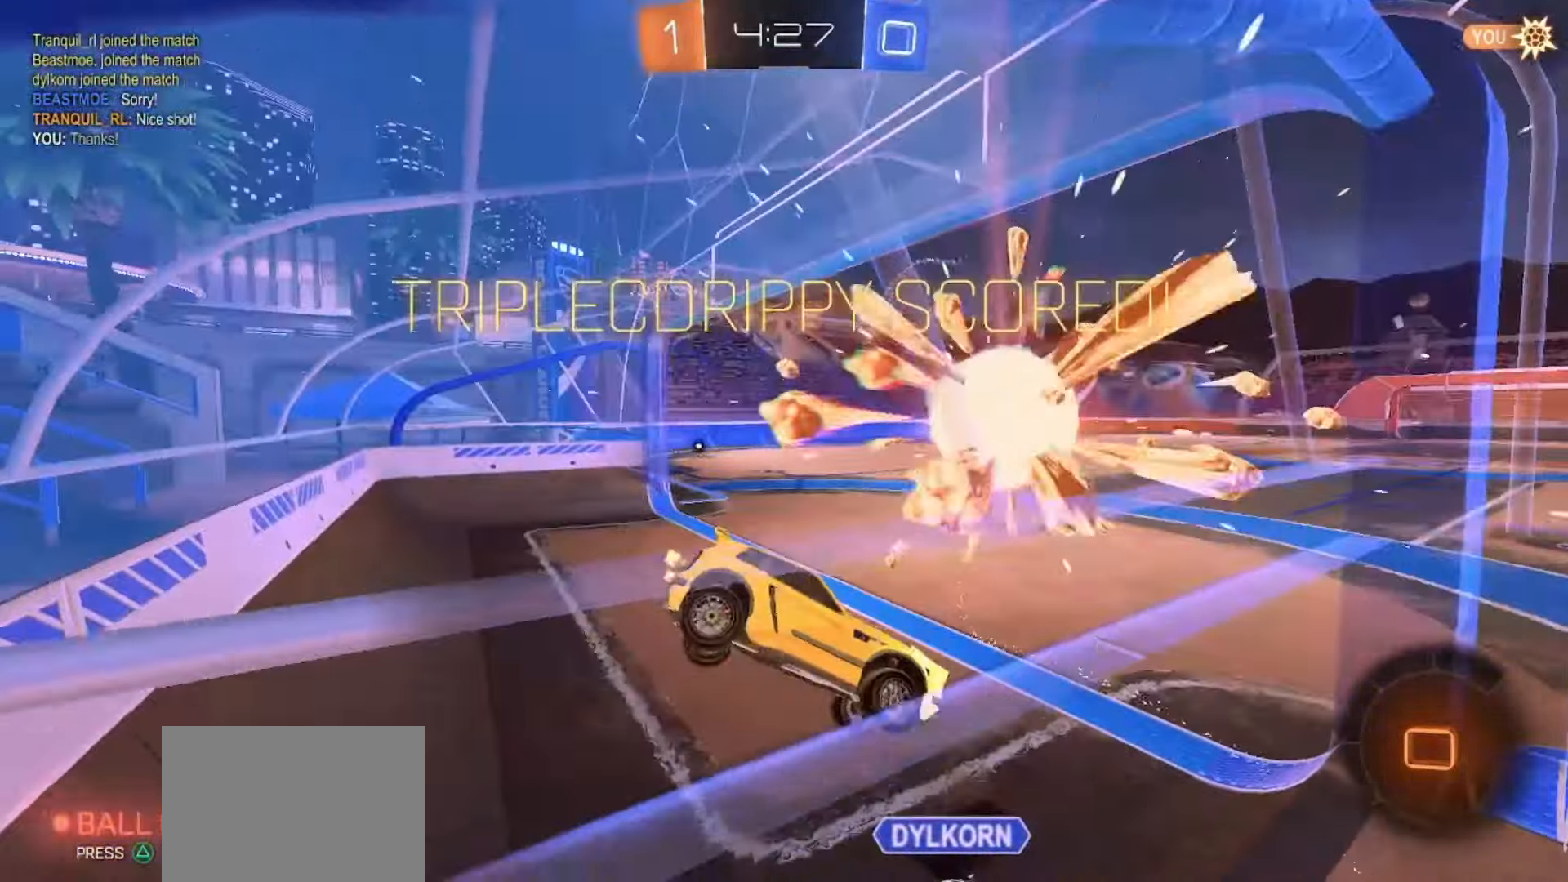
{"buttons": ["R2"], "left_stick": "center", "right_stick": "center"}
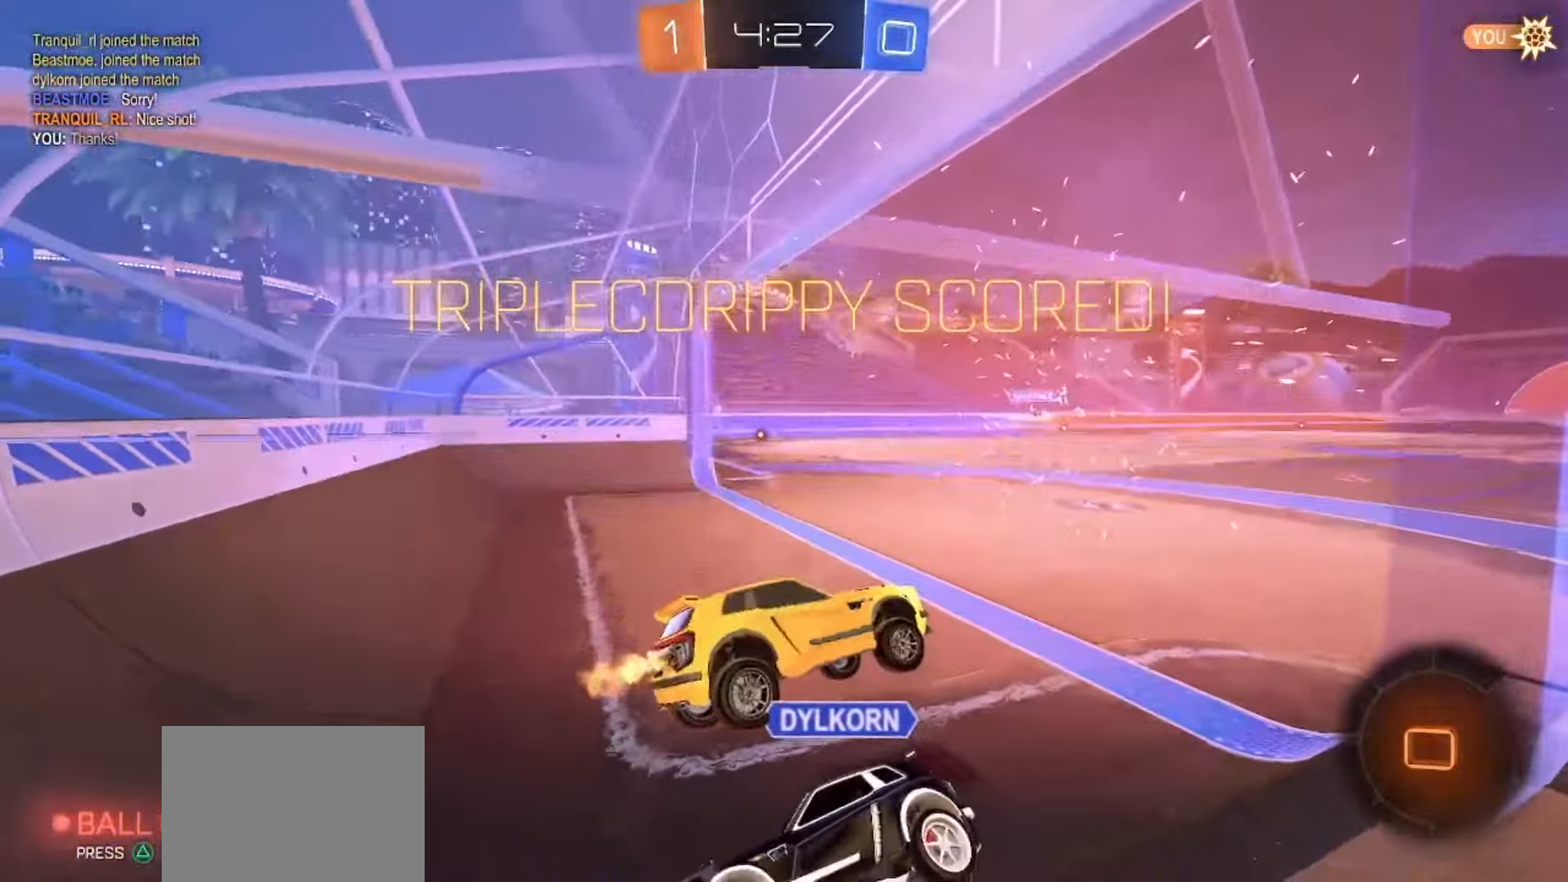
{"buttons": [], "left_stick": "center", "right_stick": "center", "events": [[267, "R2", "up"]]}
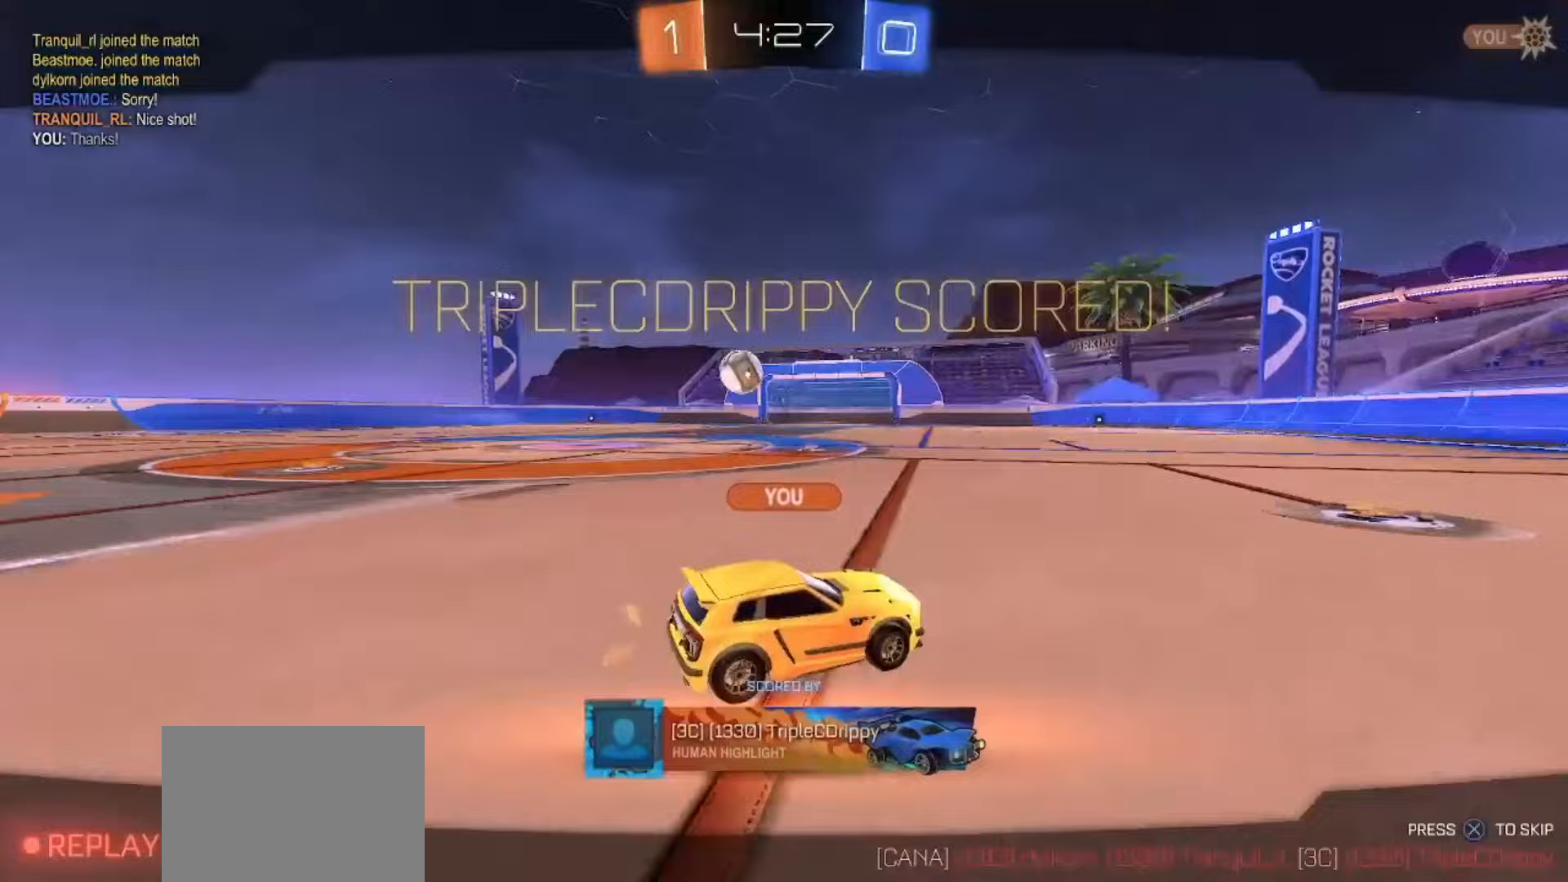
{"buttons": [], "left_stick": "center", "right_stick": "center", "events": [[367, "CROSS", "down"], [467, "CROSS", "up"]]}
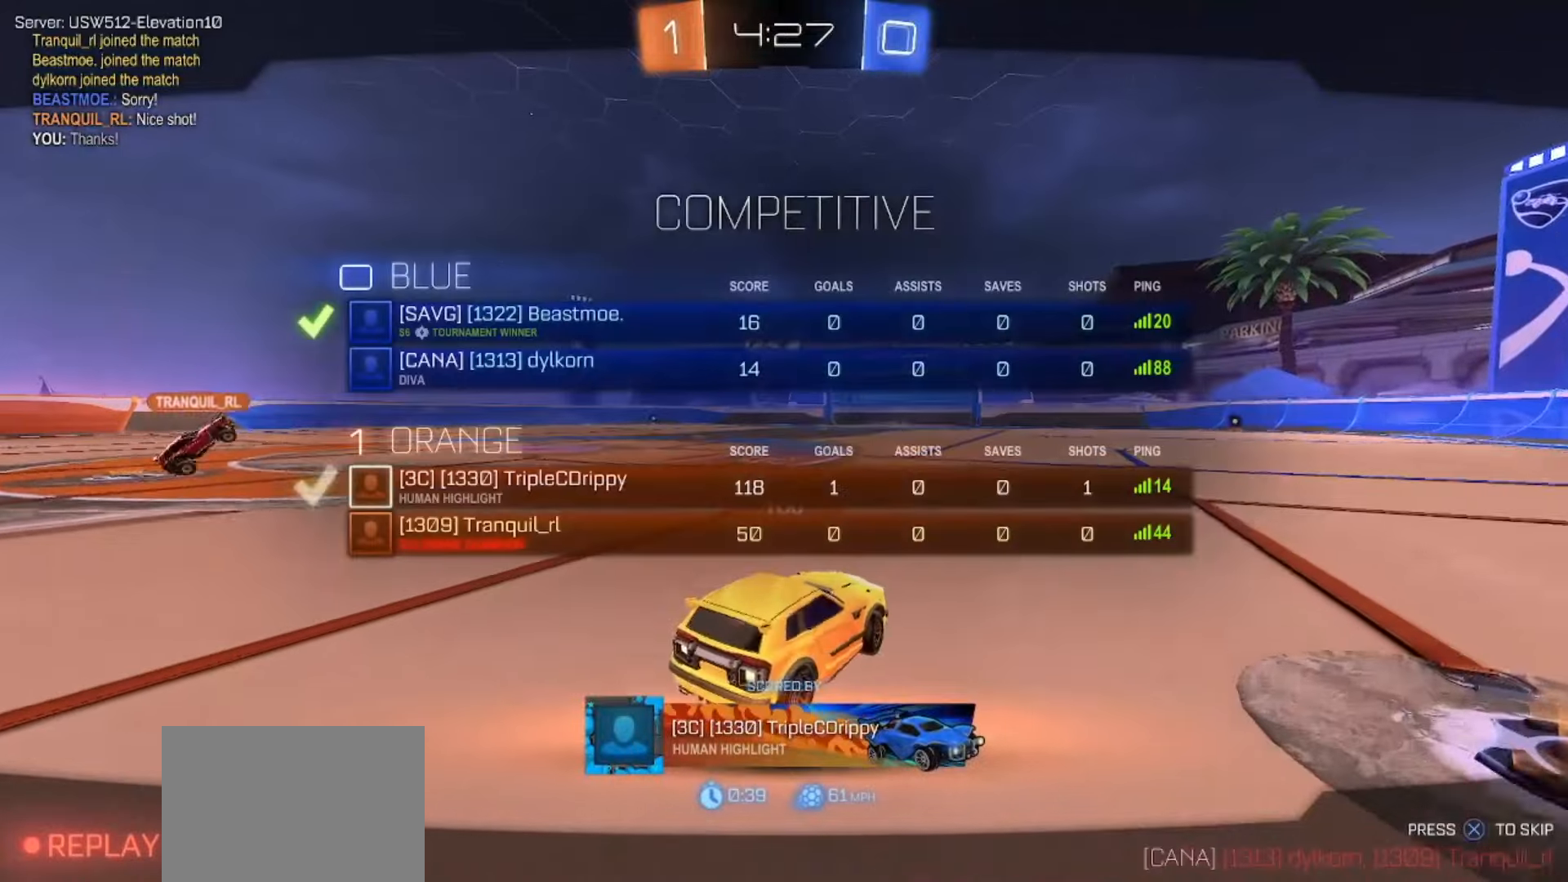
{"buttons": [], "left_stick": "center", "right_stick": "center", "events": []}
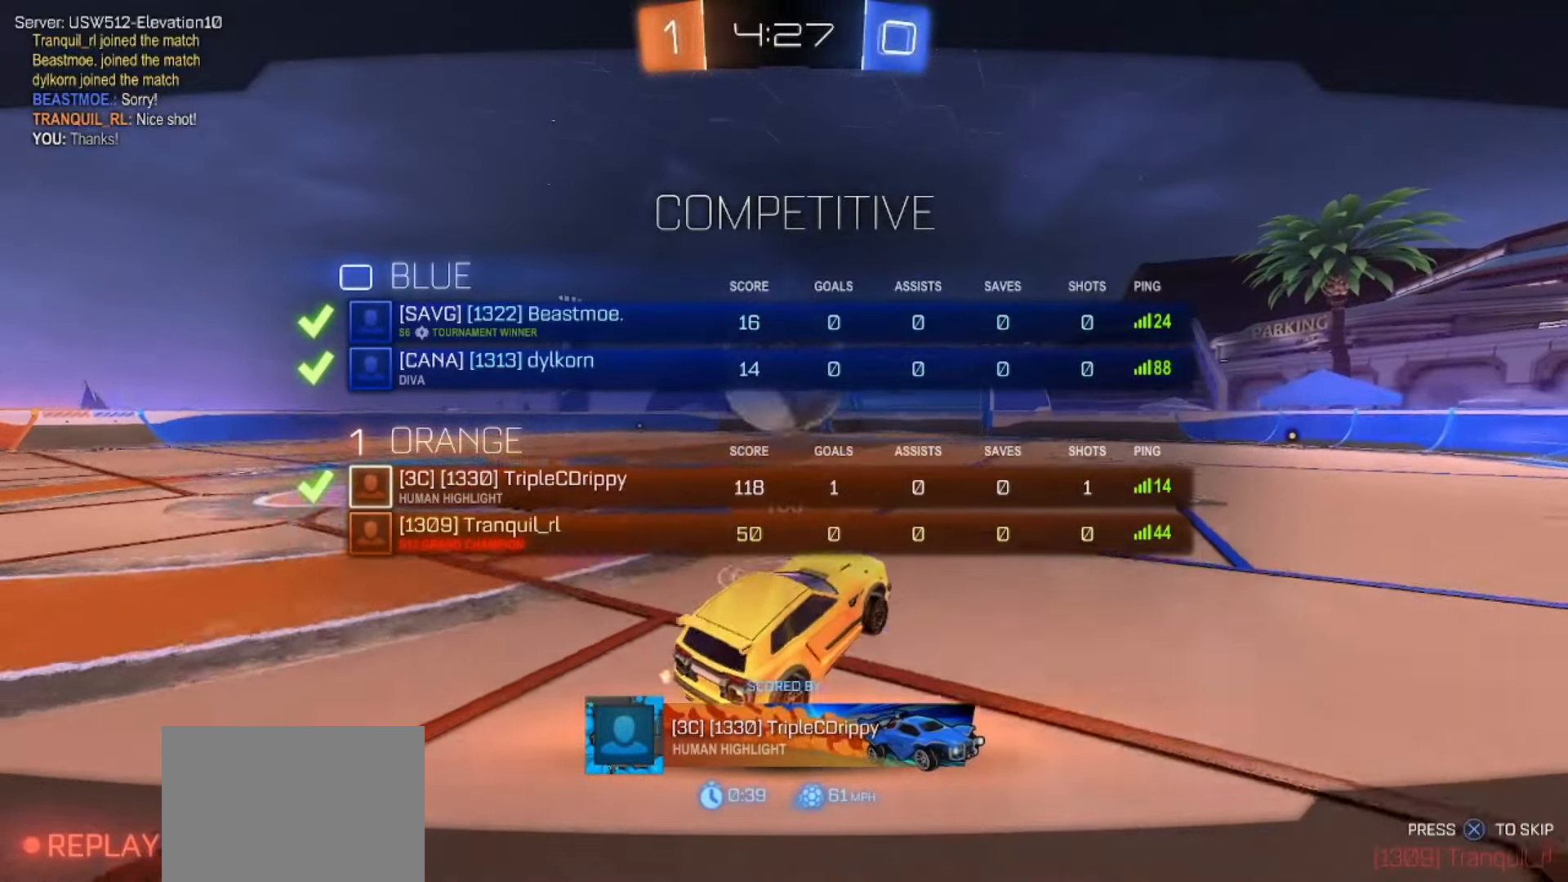
{"buttons": [], "left_stick": "center", "right_stick": "center", "events": []}
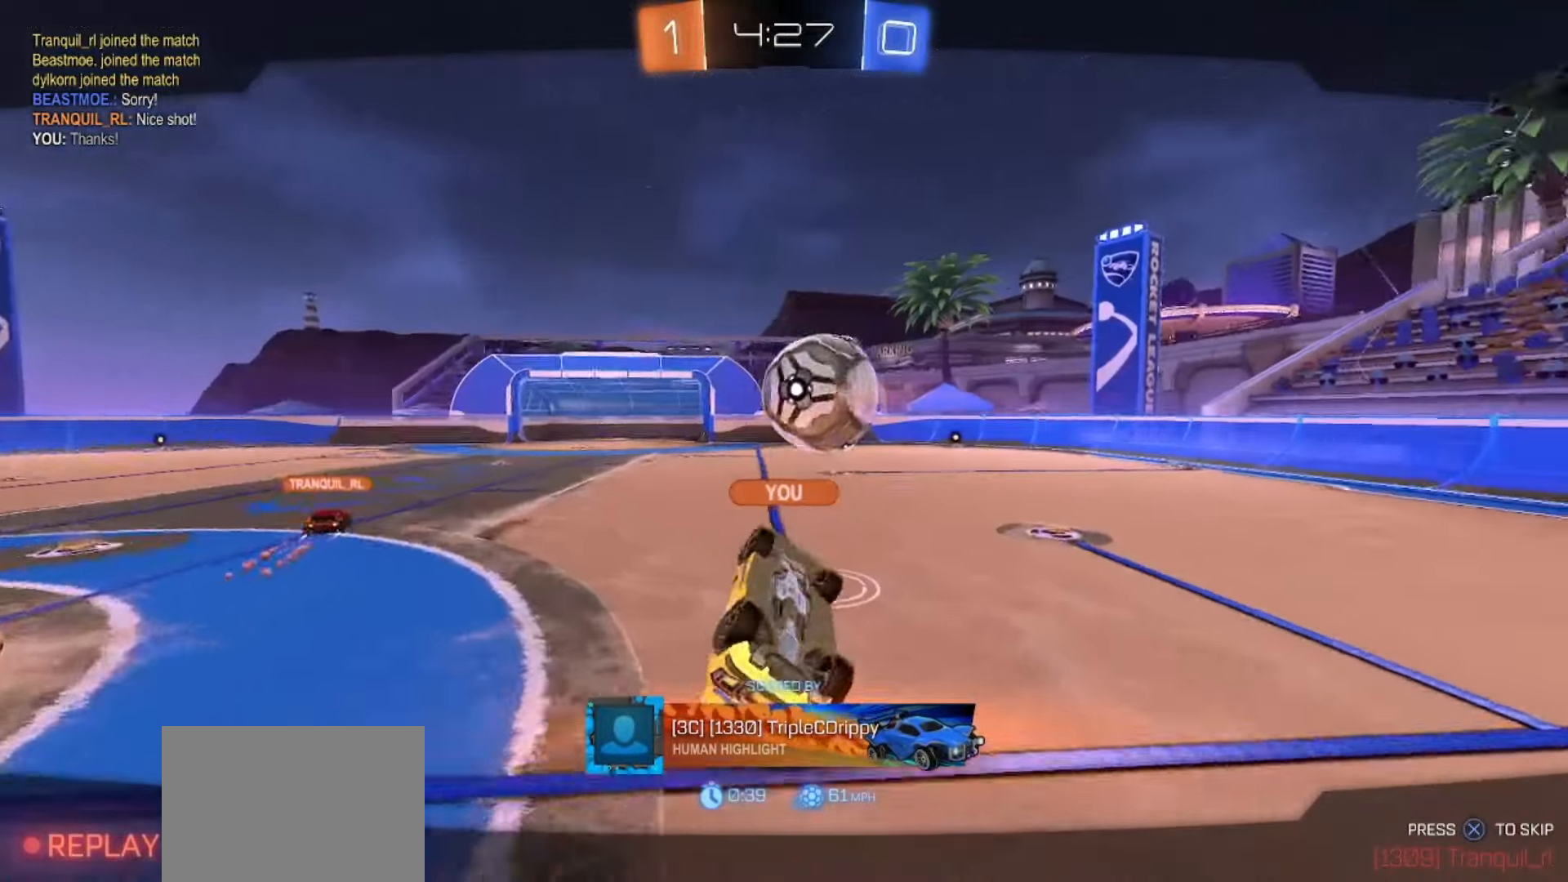
{"buttons": [], "left_stick": "center", "right_stick": "center", "events": []}
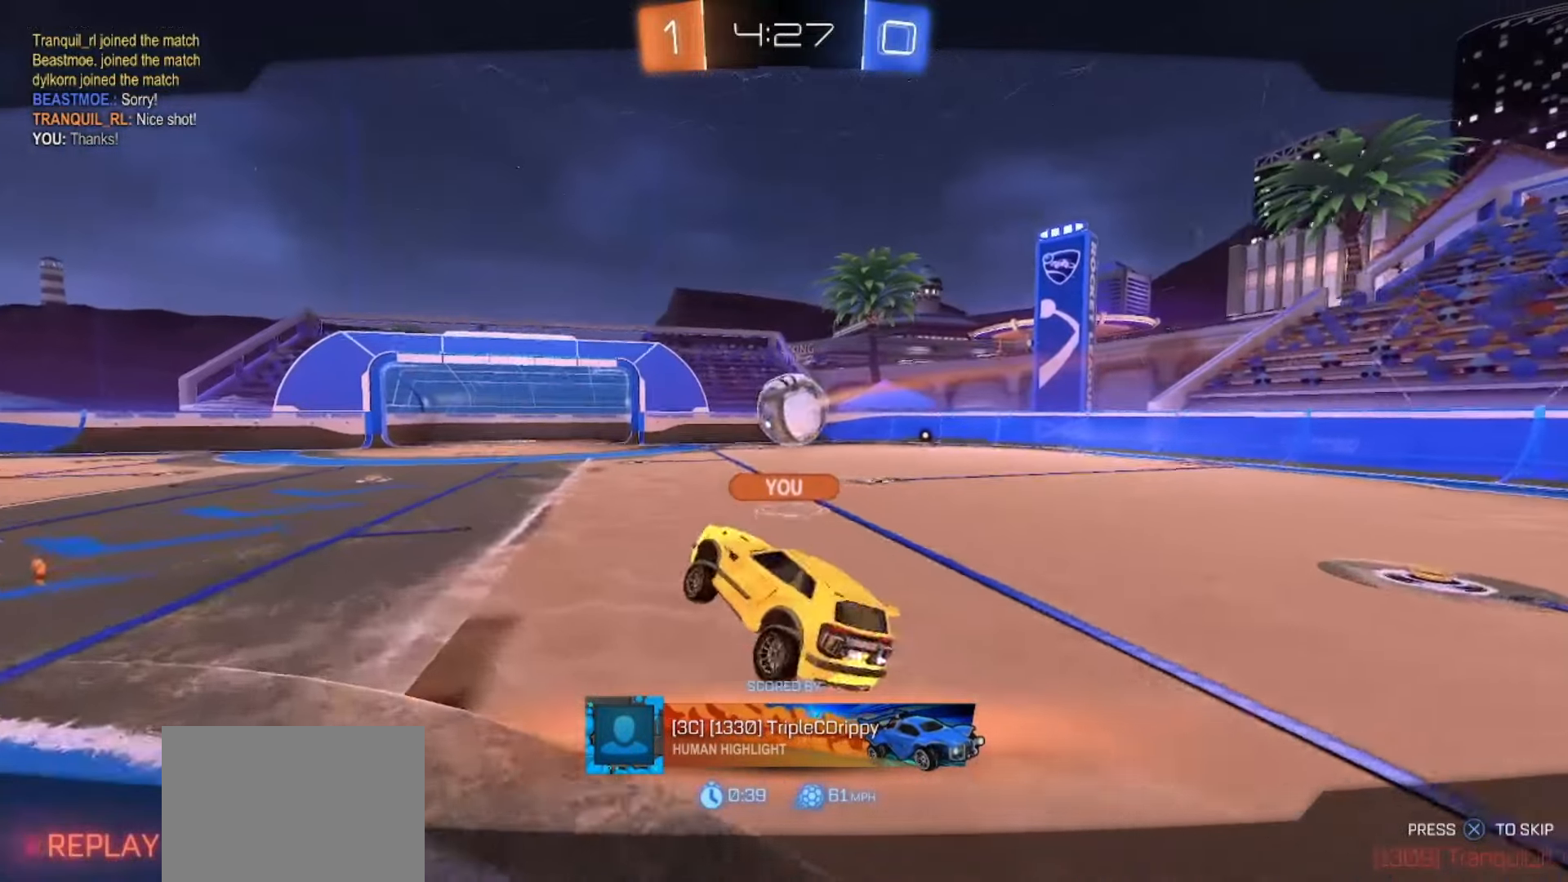
{"buttons": [], "left_stick": "center", "right_stick": "left", "events": [[417, "right_stick", "left"]]}
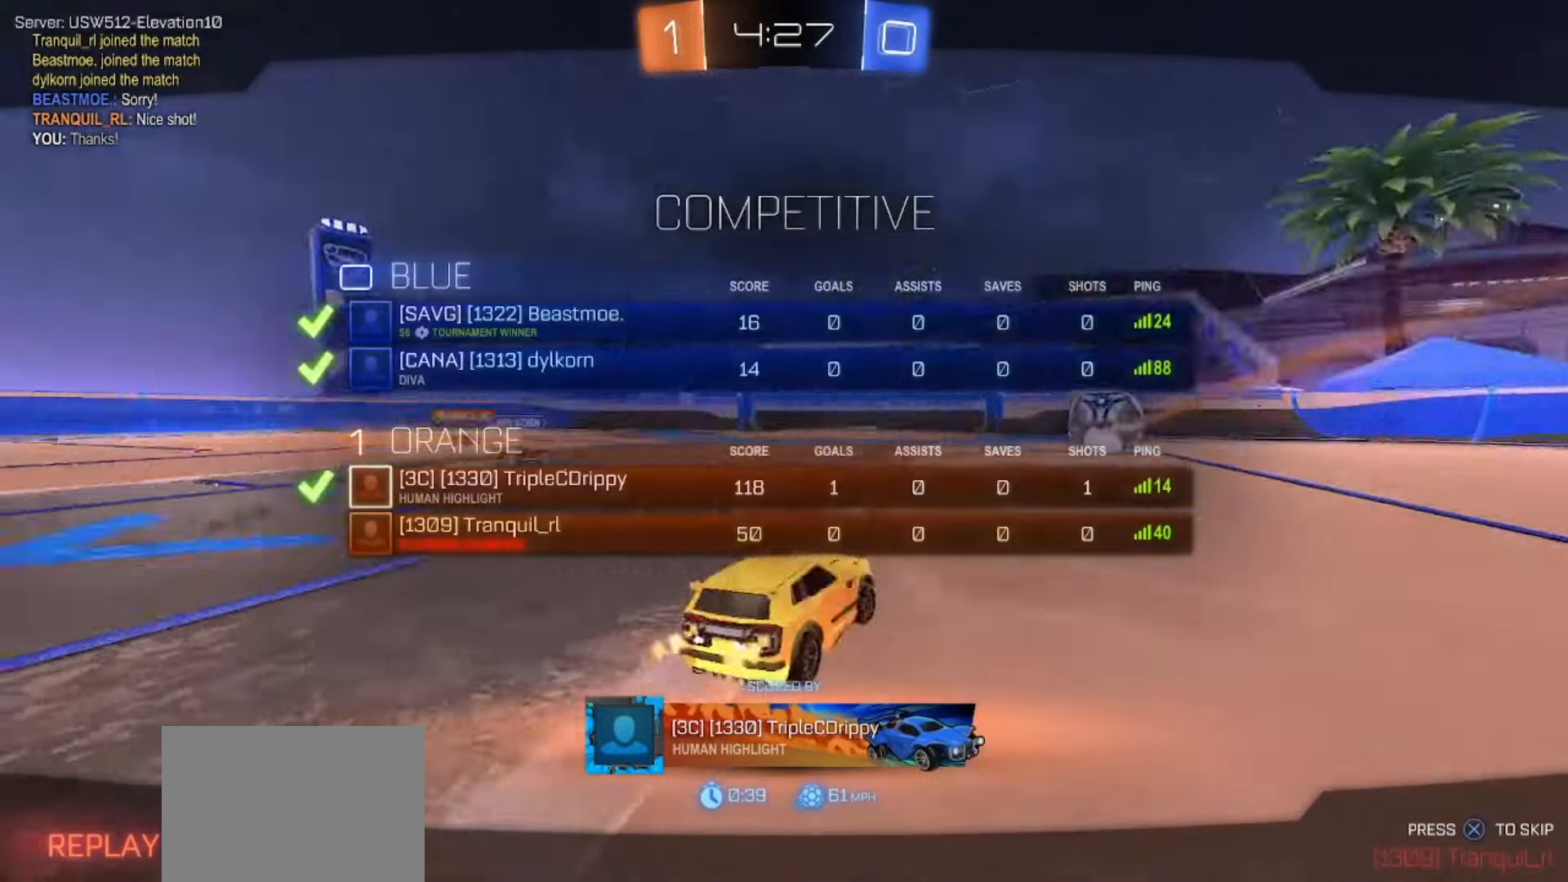
{"buttons": [], "left_stick": "center", "right_stick": "center", "events": [[400, "right_stick", "center"]]}
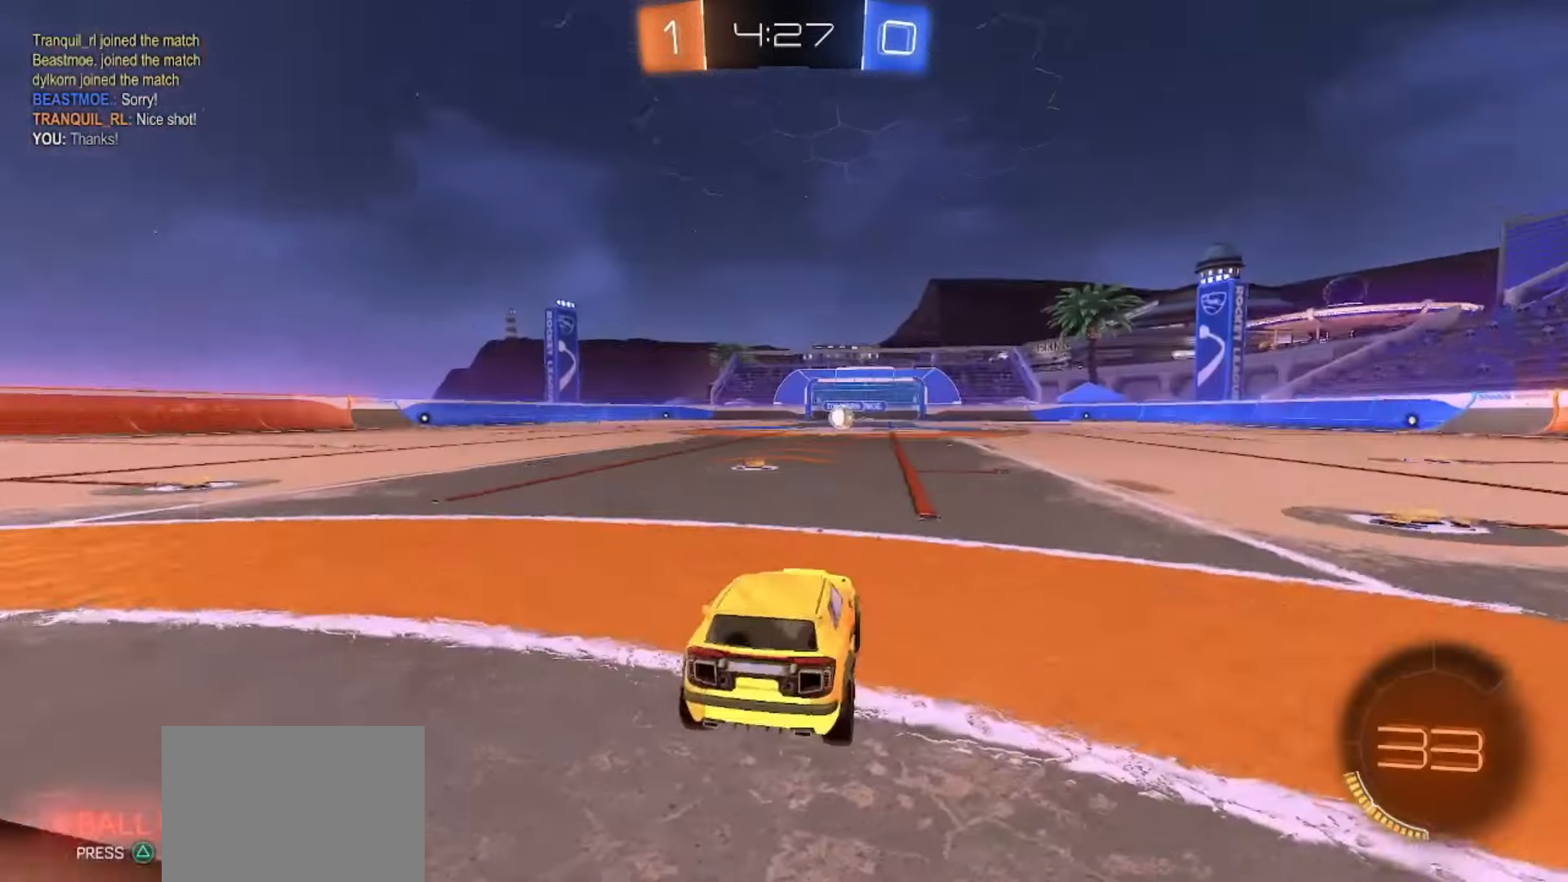
{"buttons": ["TRIANGLE"], "left_stick": "center", "right_stick": "center", "events": [[483, "TRIANGLE", "down"]]}
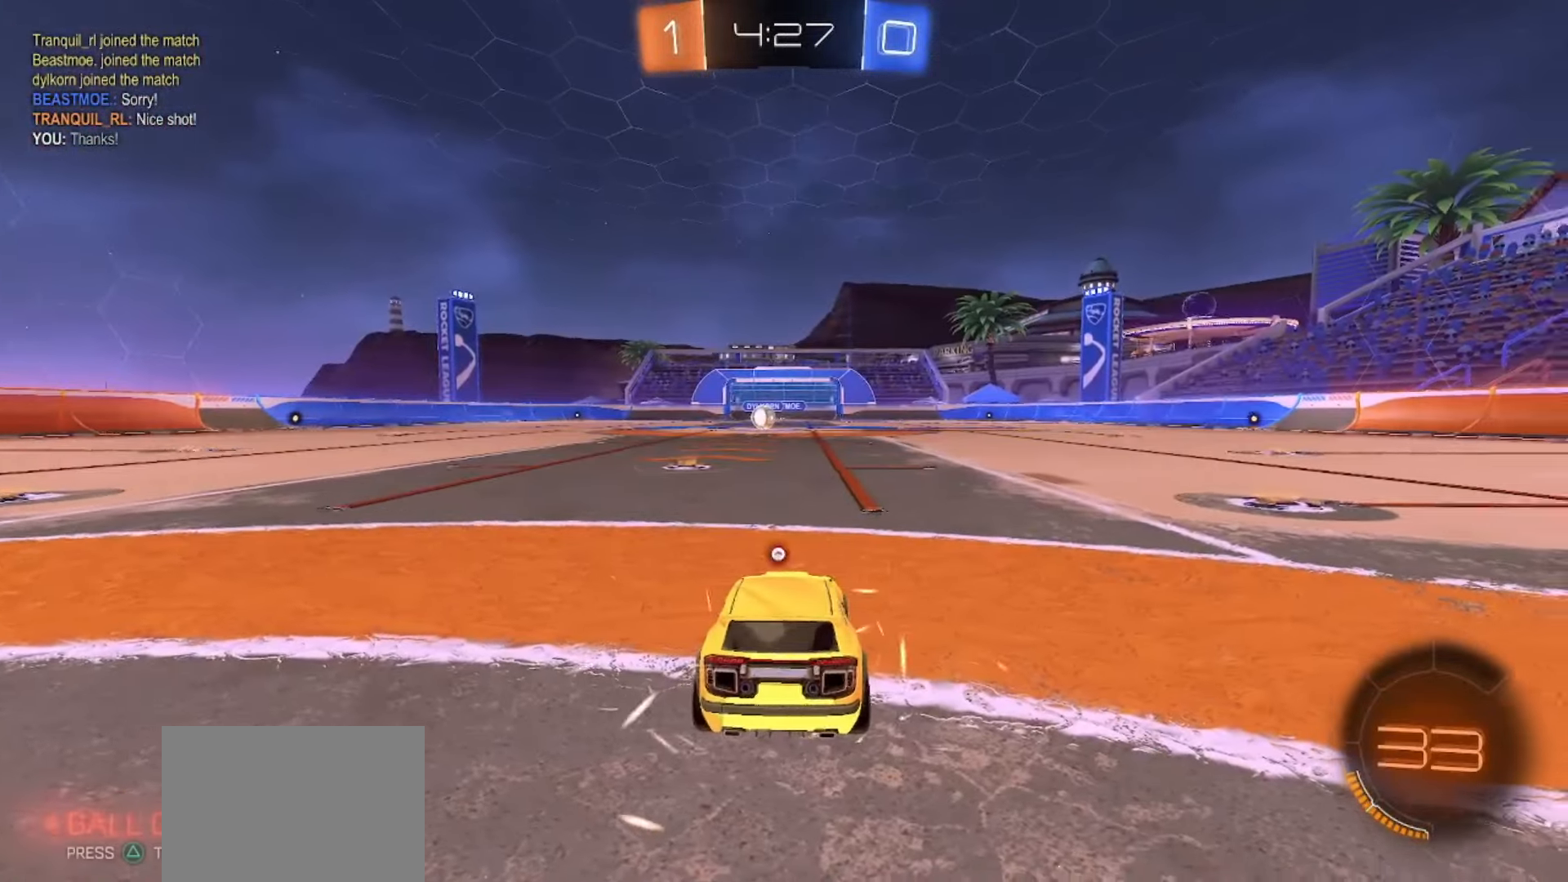
{"buttons": [], "left_stick": "center", "right_stick": "center", "events": [[67, "TRIANGLE", "up"], [150, "TRIANGLE", "down"], [250, "TRIANGLE", "up"]]}
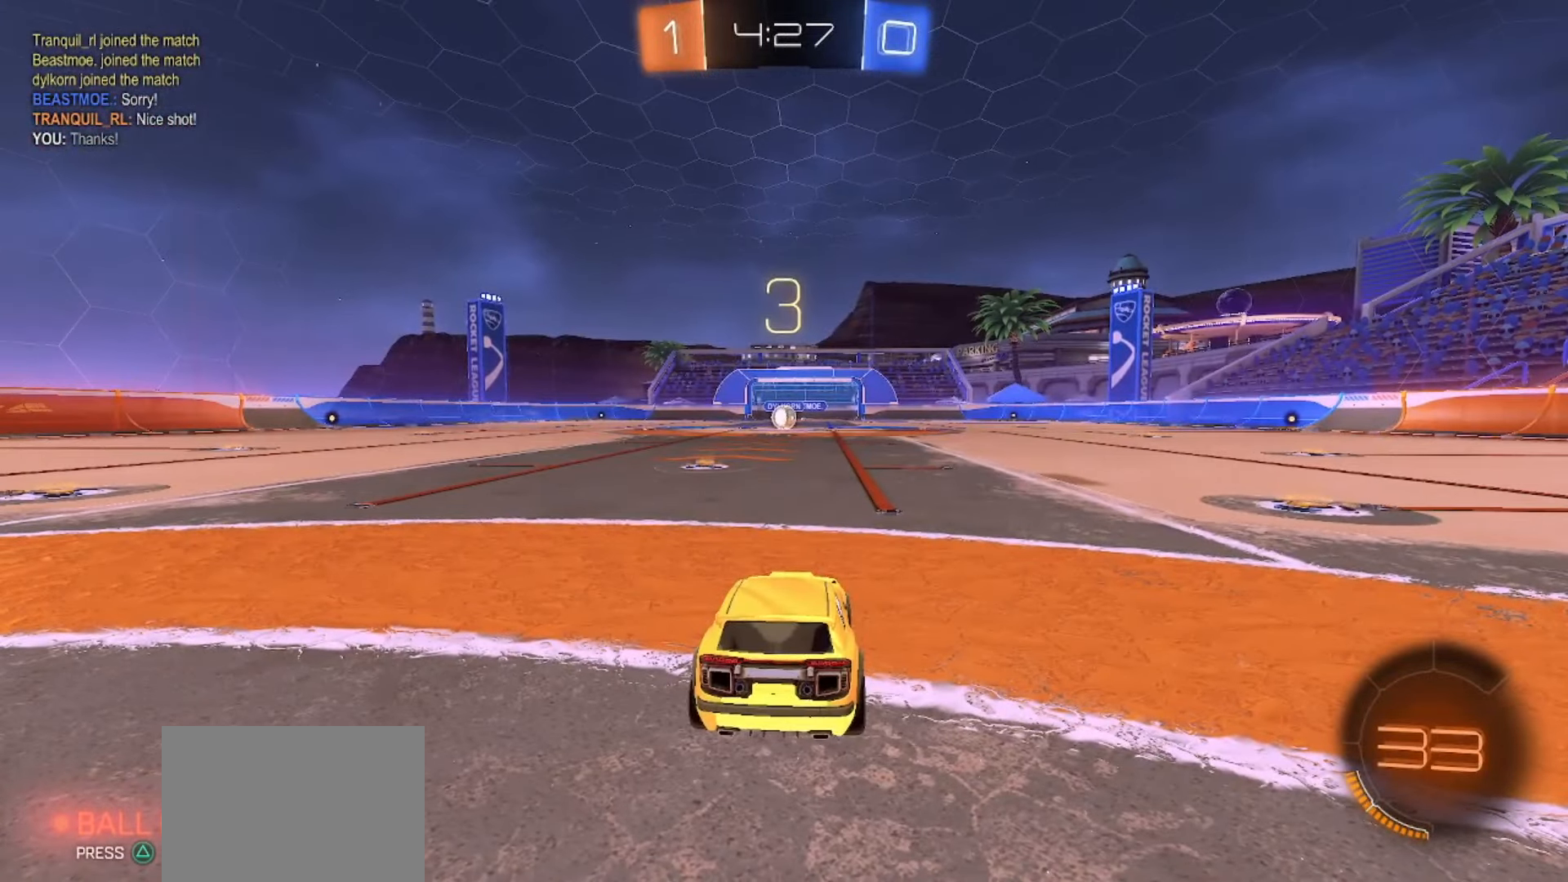
{"buttons": [], "left_stick": "center", "right_stick": "left", "events": [[367, "right_stick", "left"]]}
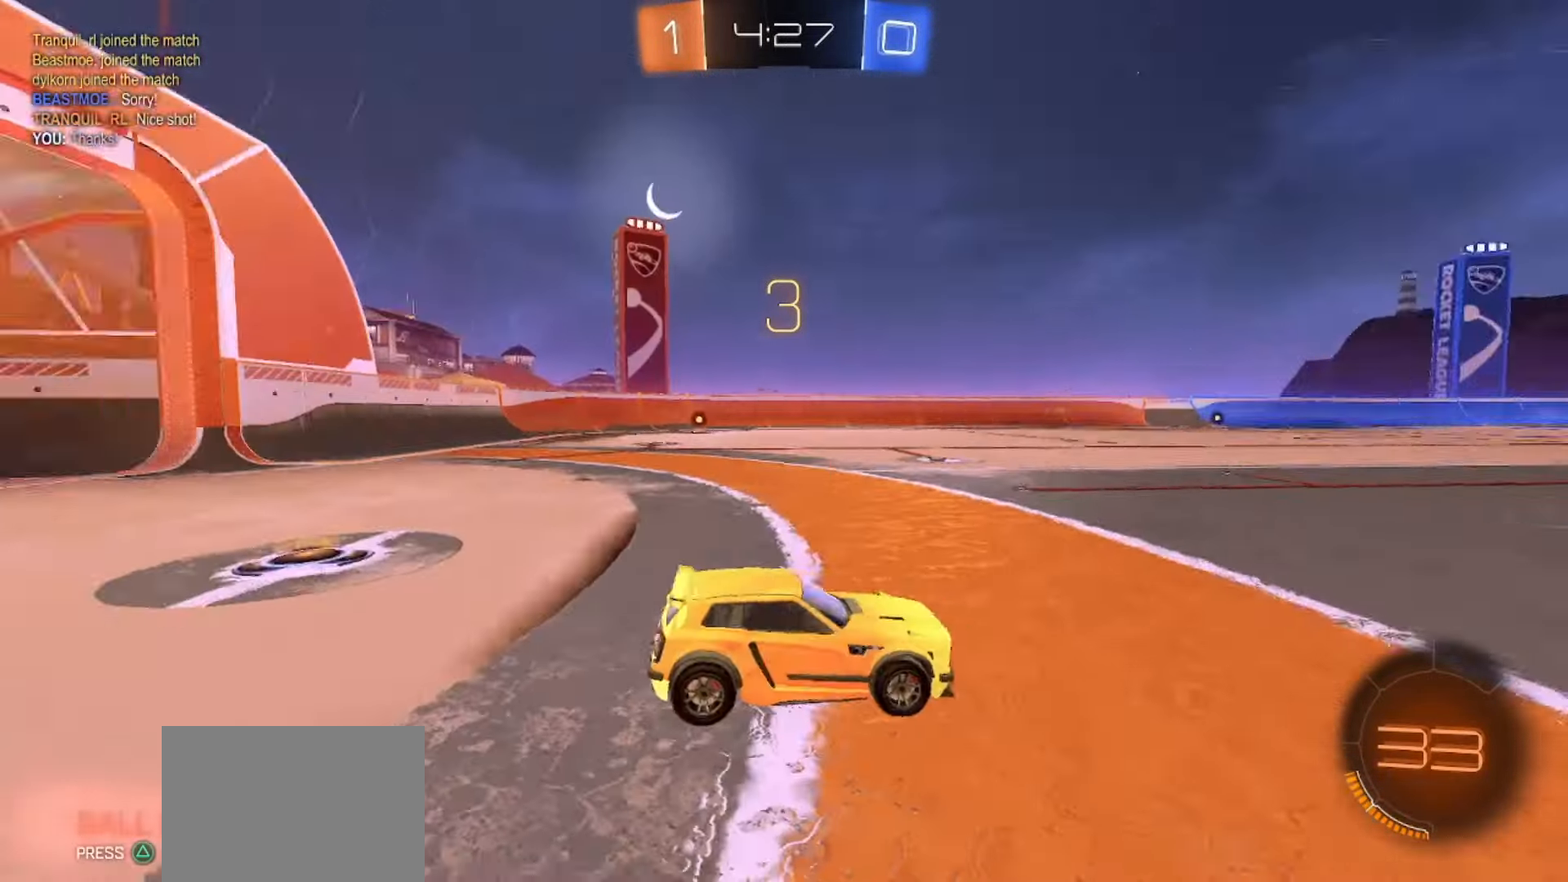
{"buttons": [], "left_stick": "center", "right_stick": "center", "events": [[317, "right_stick", "center"]]}
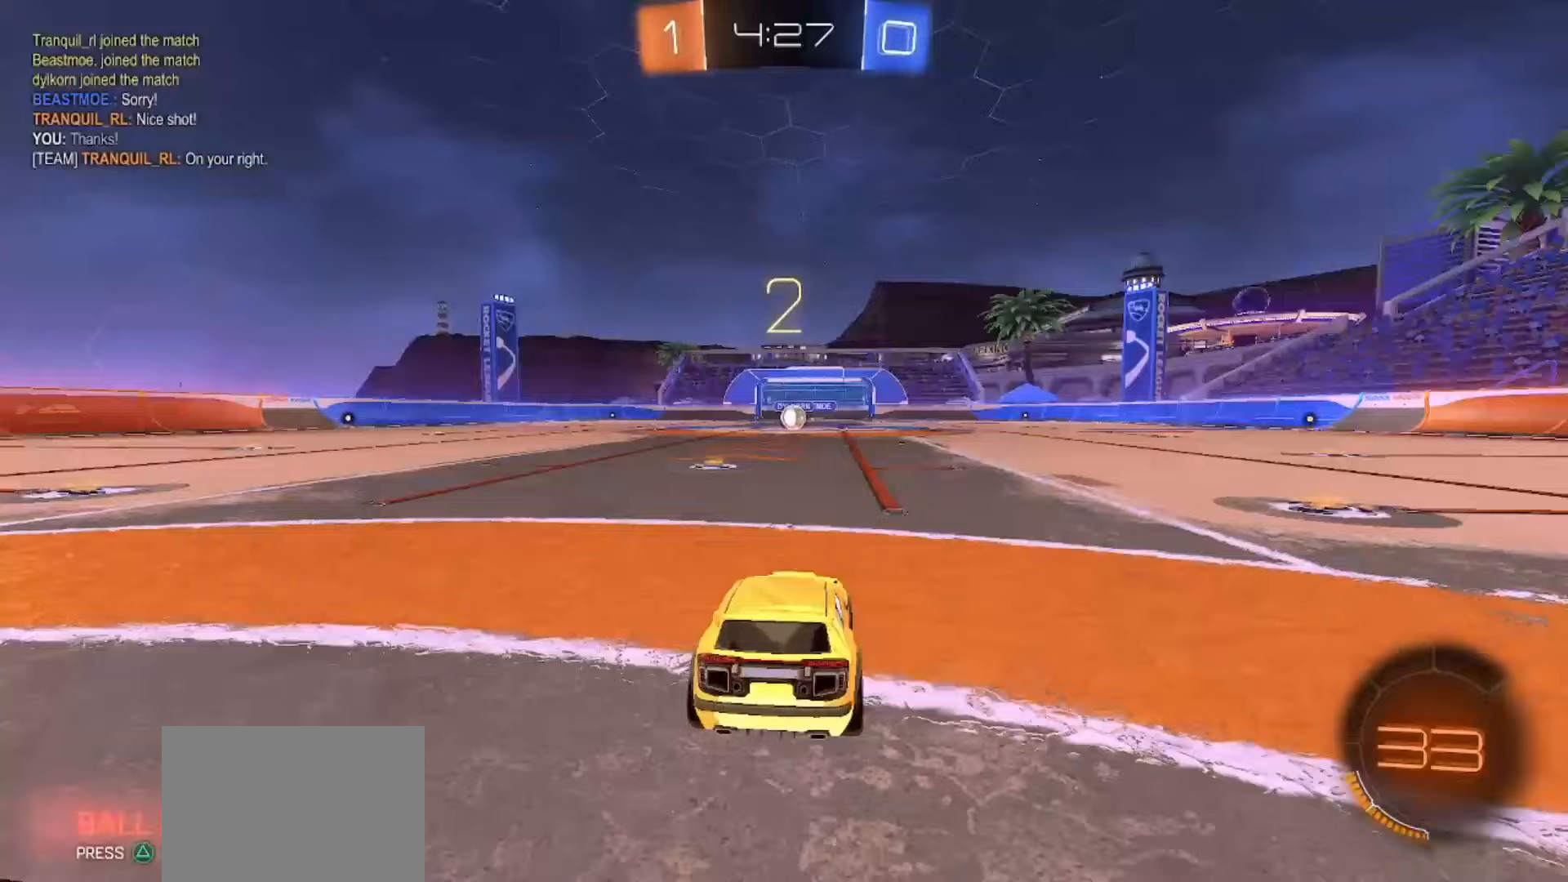
{"buttons": [], "left_stick": "center", "right_stick": "center", "events": []}
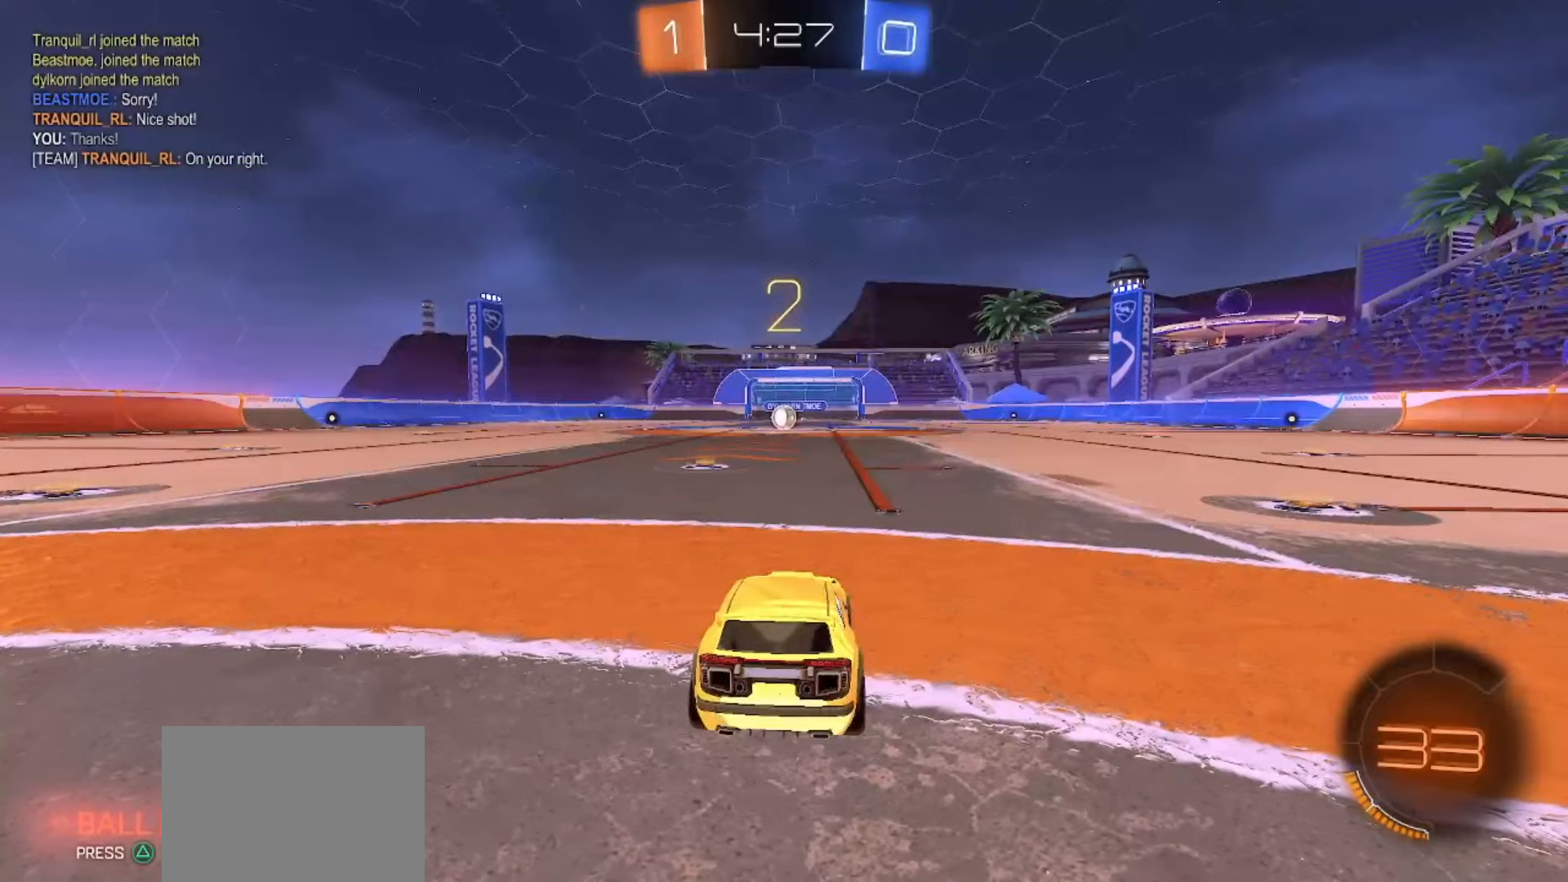
{"buttons": ["SQUARE", "R2"], "left_stick": "center", "right_stick": "center", "events": [[133, "R2", "down"], [133, "SQUARE", "down"]]}
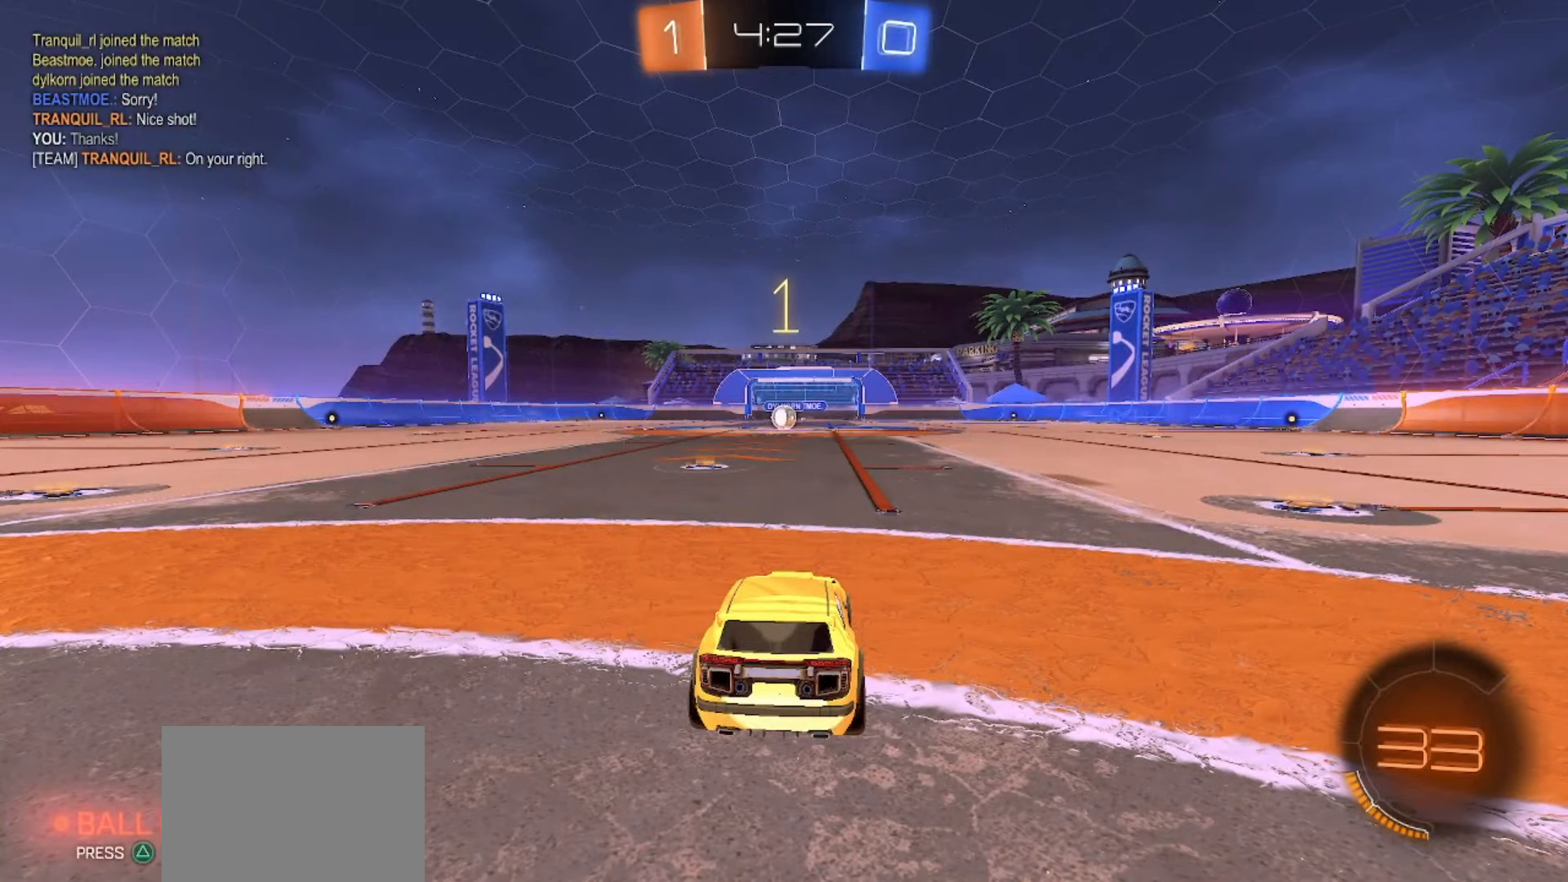
{"buttons": ["SQUARE", "R2"], "left_stick": "center", "right_stick": "center", "events": []}
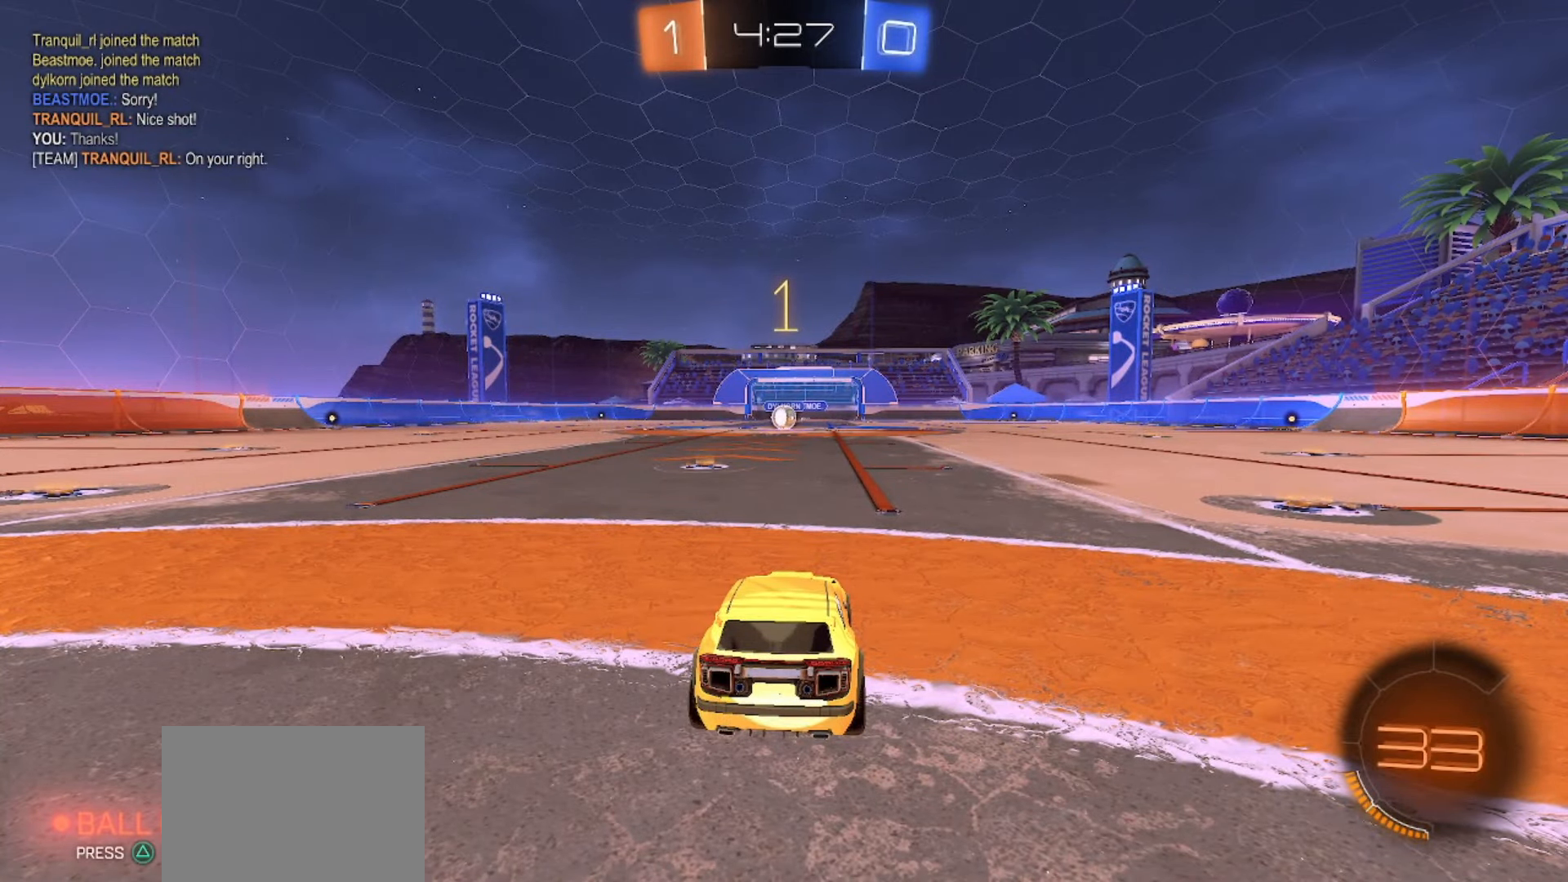
{"buttons": ["SQUARE", "R2"], "left_stick": "center", "right_stick": "center", "events": [[283, "left_stick", "up-left"], [383, "left_stick", "center"]]}
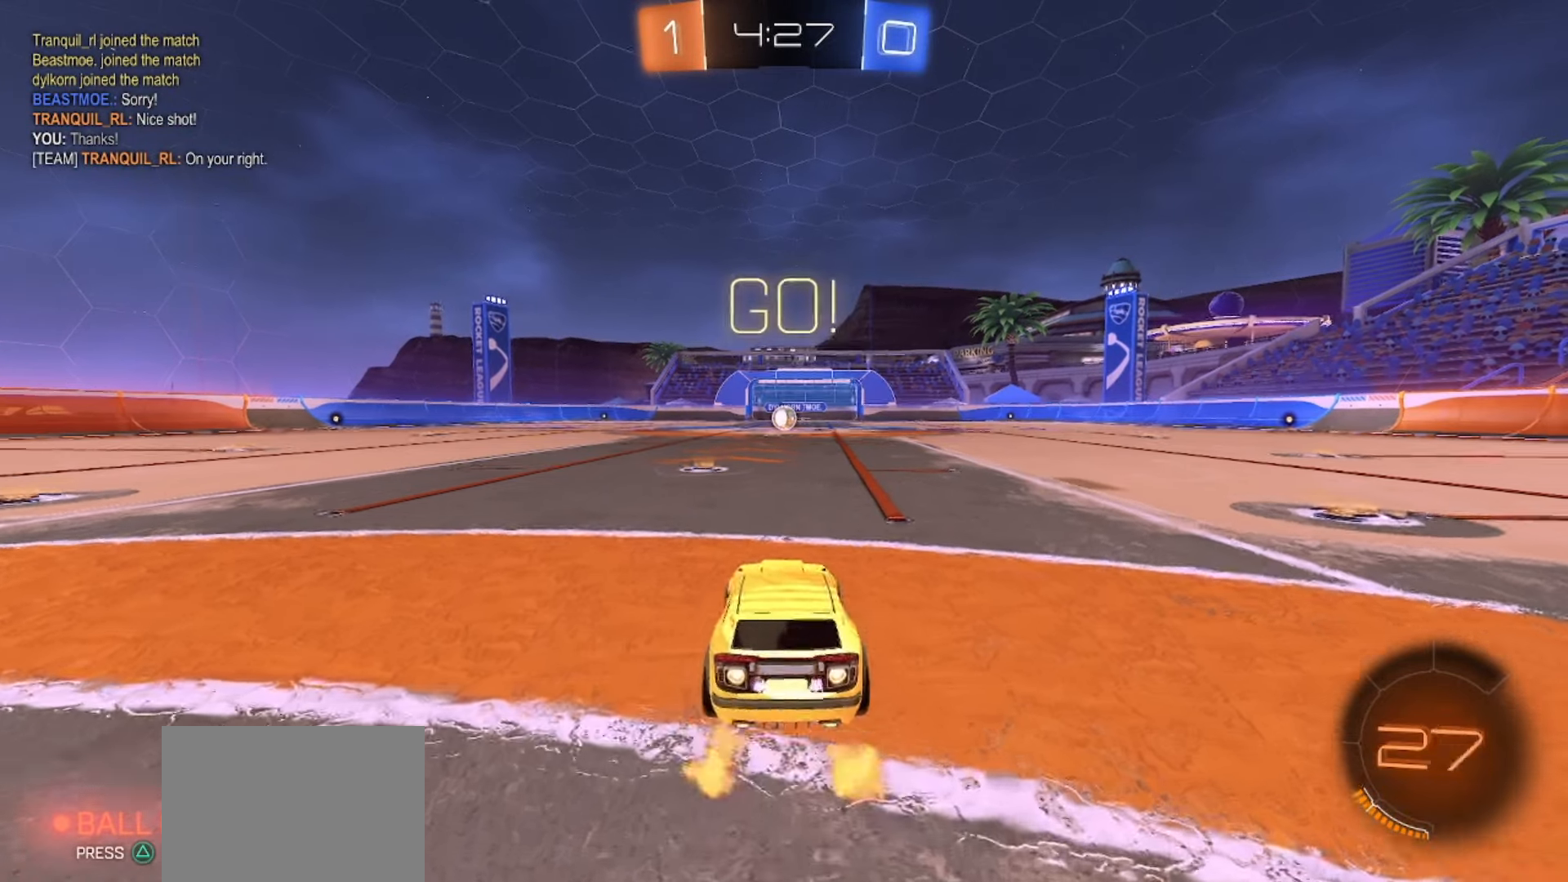
{"buttons": ["CROSS", "SQUARE", "R2"], "left_stick": "down", "right_stick": "center", "events": [[50, "left_stick", "right"], [133, "CROSS", "down"], [183, "left_stick", "up"], [200, "CROSS", "up"], [250, "CROSS", "down"], [317, "left_stick", "down"]]}
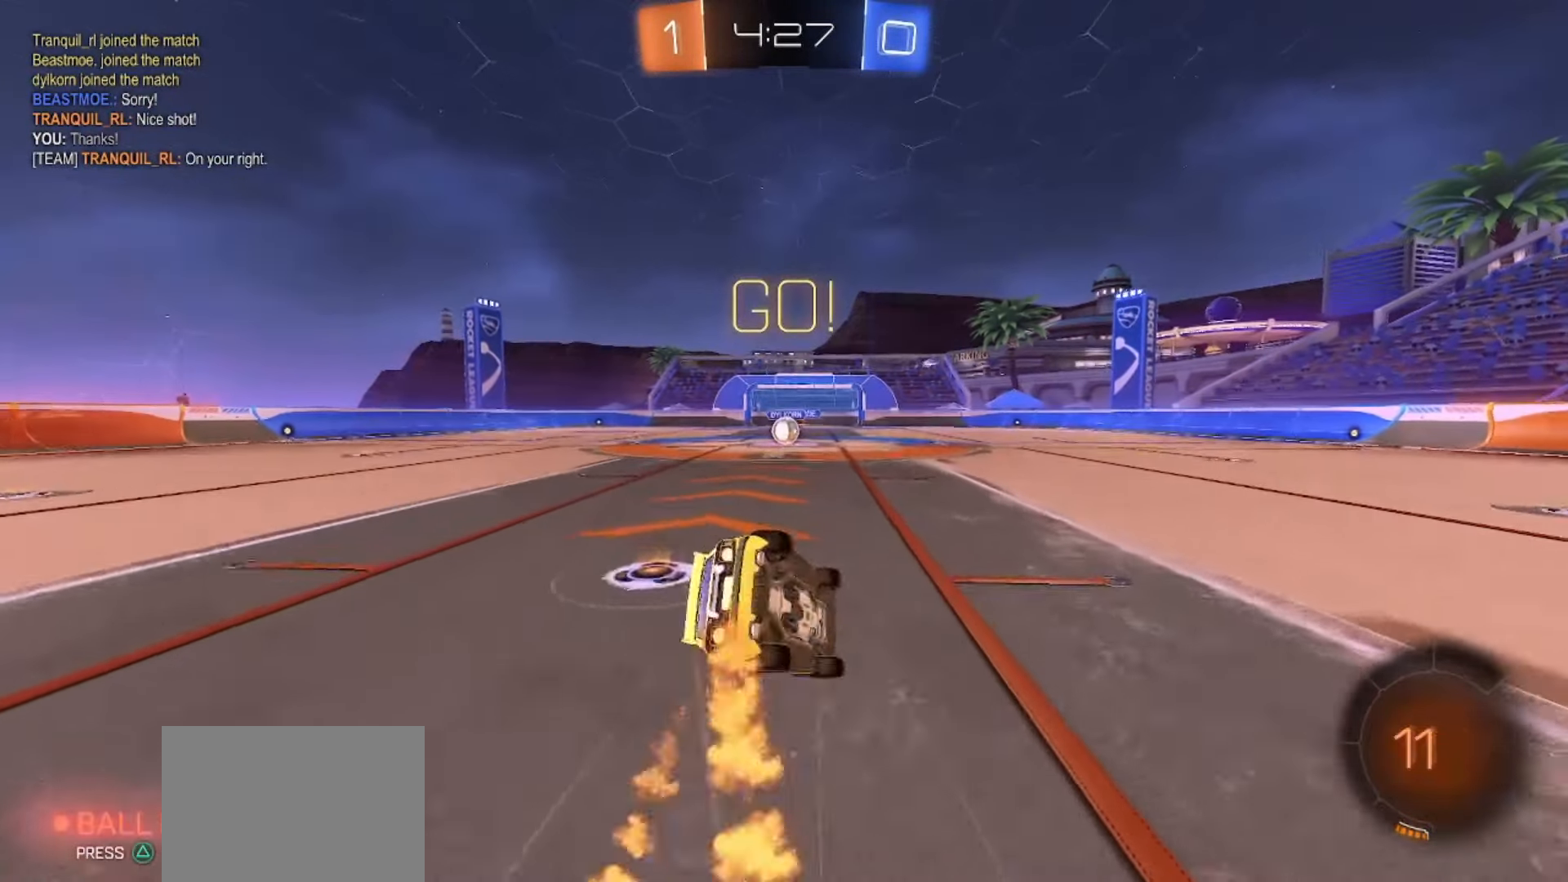
{"buttons": ["CROSS", "SQUARE", "R2"], "left_stick": "center", "right_stick": "center", "events": [[117, "left_stick", "down-left"], [500, "left_stick", "center"]]}
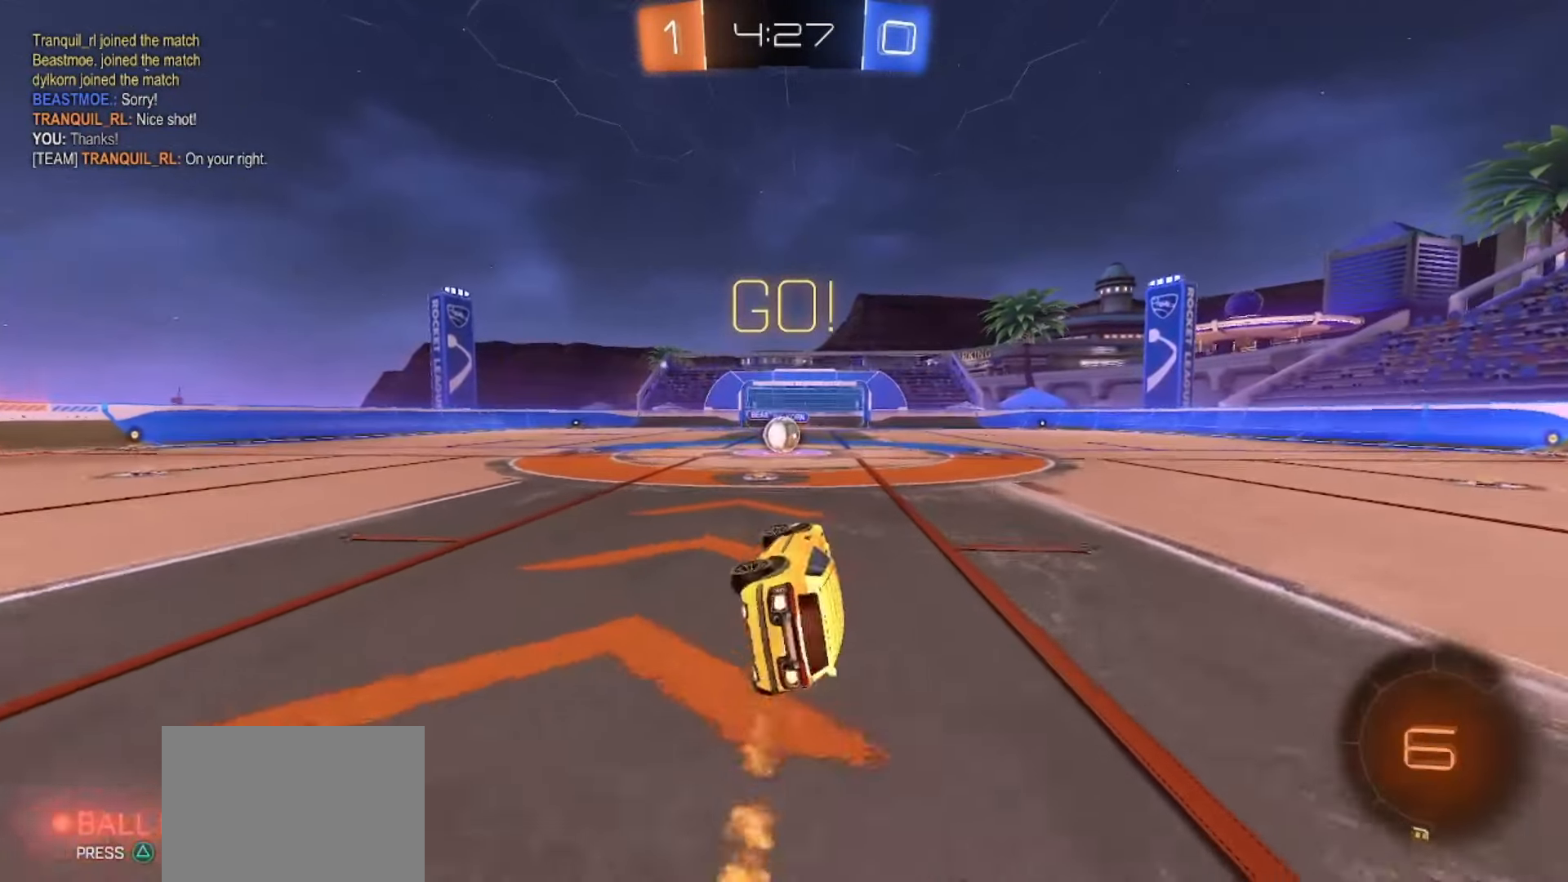
{"buttons": [], "left_stick": "center", "right_stick": "center", "events": [[33, "CROSS", "up"], [67, "SQUARE", "up"], [183, "left_stick", "left"], [200, "R2", "up"], [317, "left_stick", "center"]]}
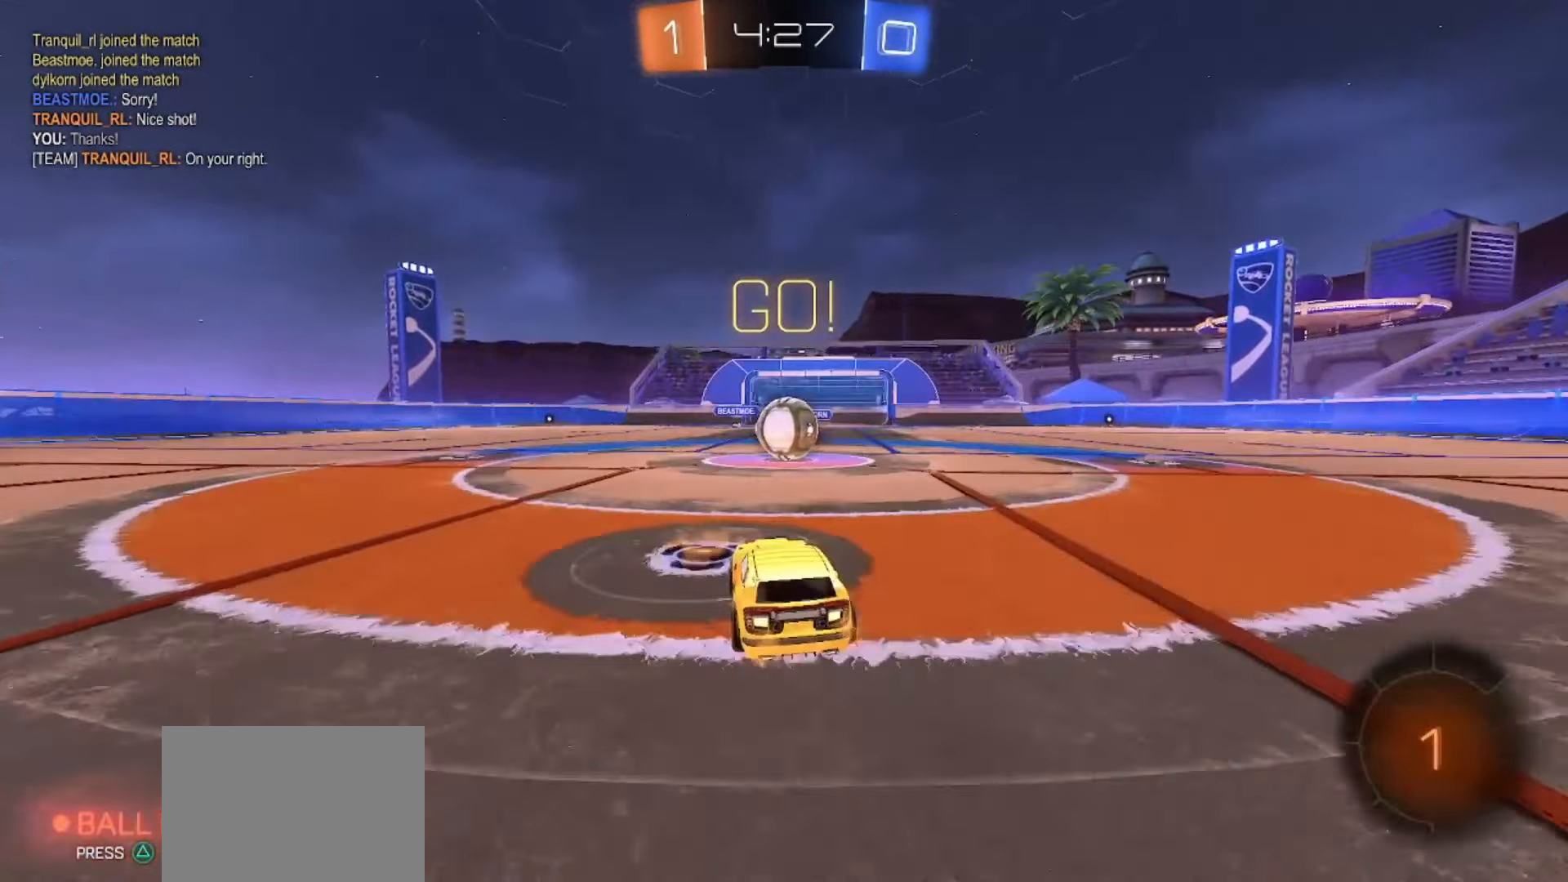
{"buttons": ["CROSS"], "left_stick": "right", "right_stick": "center", "events": [[217, "CROSS", "down"], [267, "CROSS", "up"], [367, "left_stick", "right"], [450, "CROSS", "down"]]}
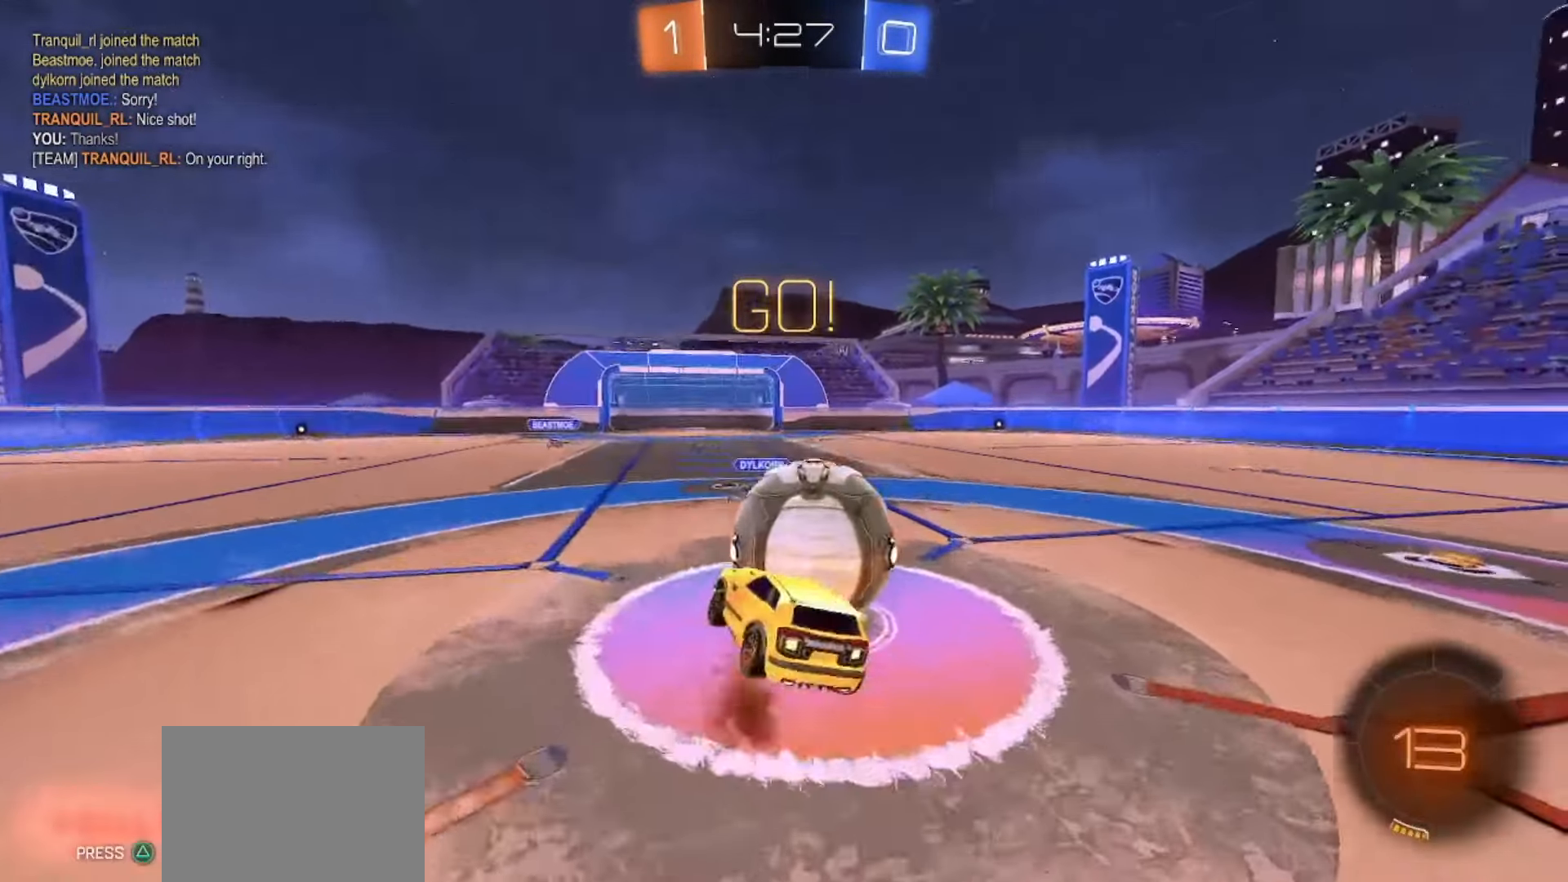
{"buttons": ["L2"], "left_stick": "right", "right_stick": "center", "events": [[33, "CROSS", "up"], [483, "L2", "down"]]}
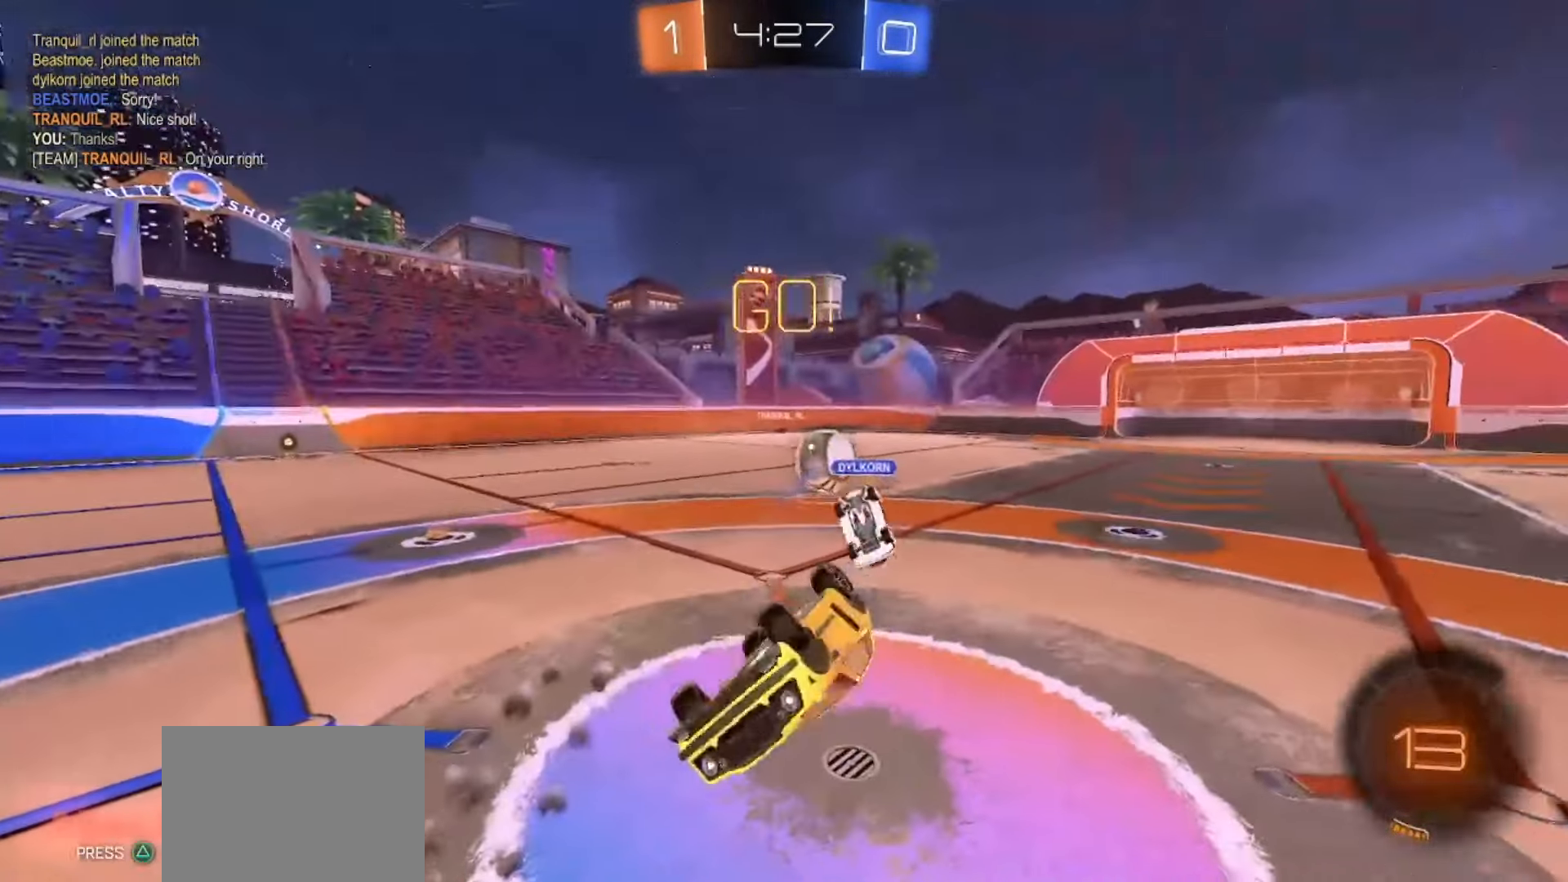
{"buttons": ["R2"], "left_stick": "center", "right_stick": "center", "events": [[17, "R2", "down"], [167, "L2", "up"], [217, "R2", "up"], [333, "left_stick", "center"], [483, "R2", "down"]]}